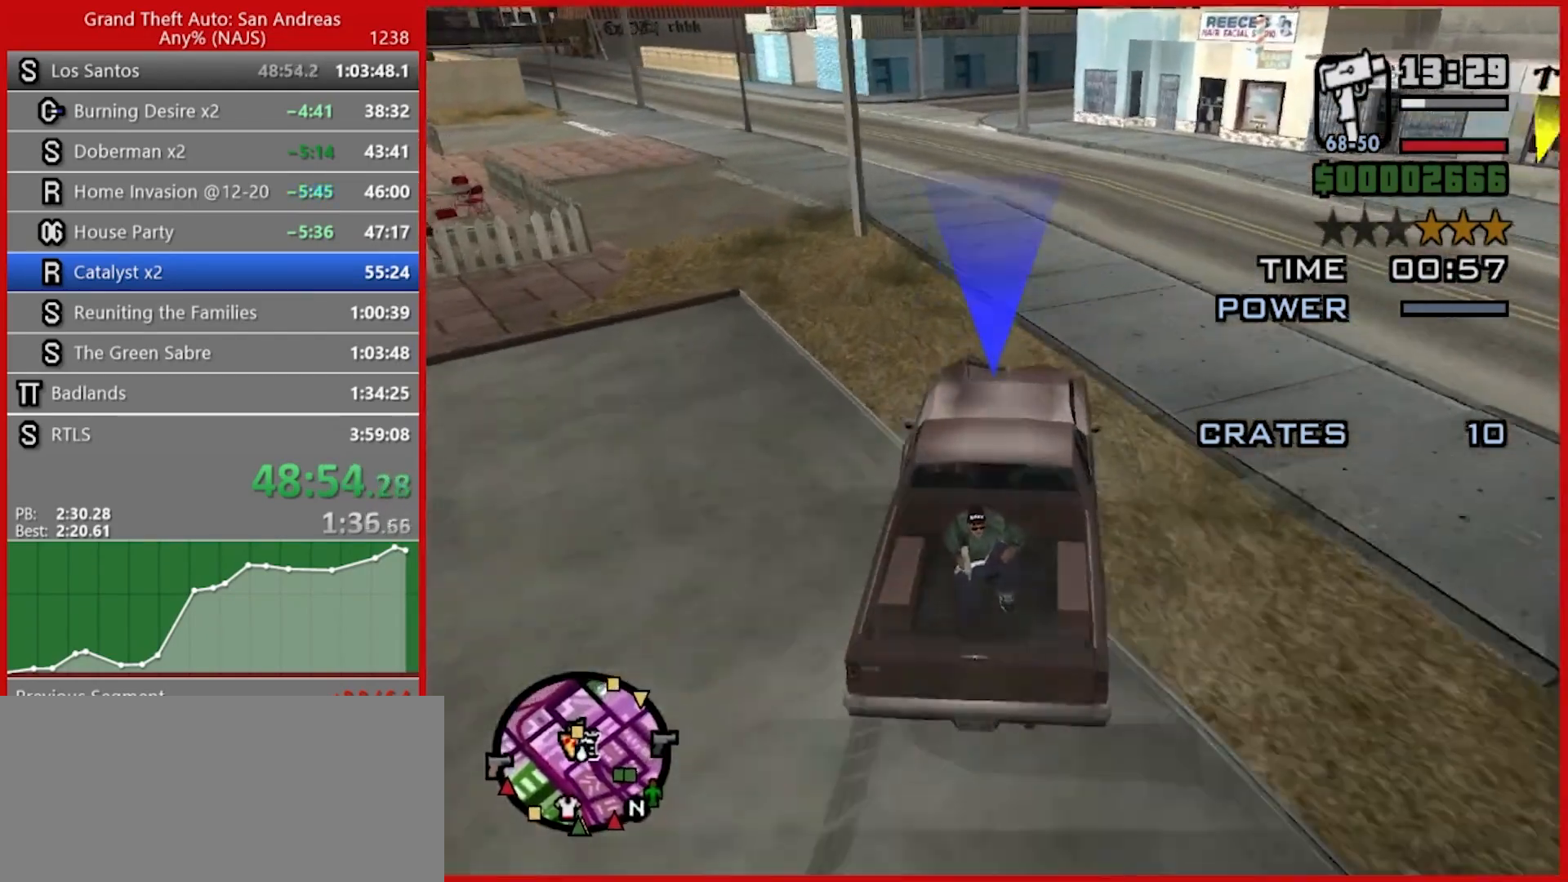
Gameplay with keyboard and mouse; each line is a JSON object with the keys and mouse buttons held at the frame after it. "events" lists presses ("down") and releases ("up") of "1", "2", "3", "4", "5", "6", "7", "8", "a", "alt", "b", "c", "caps_lock", "ctrl", "d", "e", "escape", "f", "f2", "f3", "g", "h", "n", "q", "r", "rbracket", "s", "shift", "space", "t", "tab", "tilde", "v", "w", "x", "y", "z", "mouse_left", "mouse_right", "mouse_mb4", "mouse_mb5", "mouse_wheel_up" and "mouse_wheel_down" between this image and that frame as [ms after this image, input, new state], when the widget could be followed in between. "mouse_left", "mouse_right", "mouse_mb4", "mouse_mb5", "mouse_wheel_up", "mouse_wheel_down" = the "left", "right", "mb4", "mb5", "wheel_up", "wheel_down" buttons of the "mouse" list. No other keys are recorded. Not read: mouse_move.
{"keys": ["a"], "mouse": [], "events": [[220, "a", "down"], [280, "w", "up"]]}
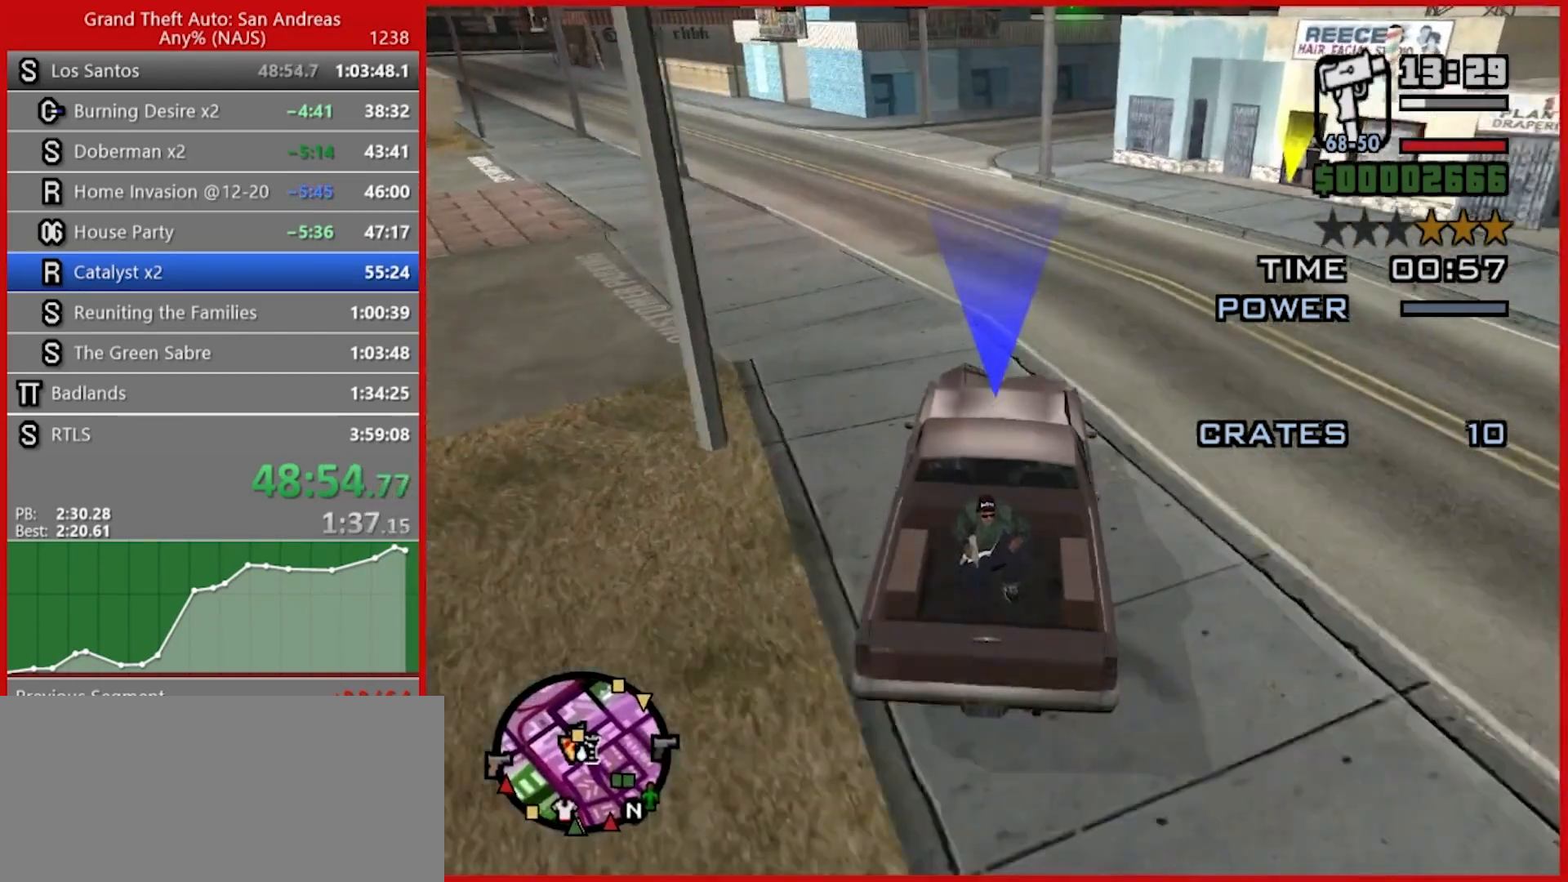
{"keys": ["a", "w"], "mouse": [], "events": [[320, "w", "down"]]}
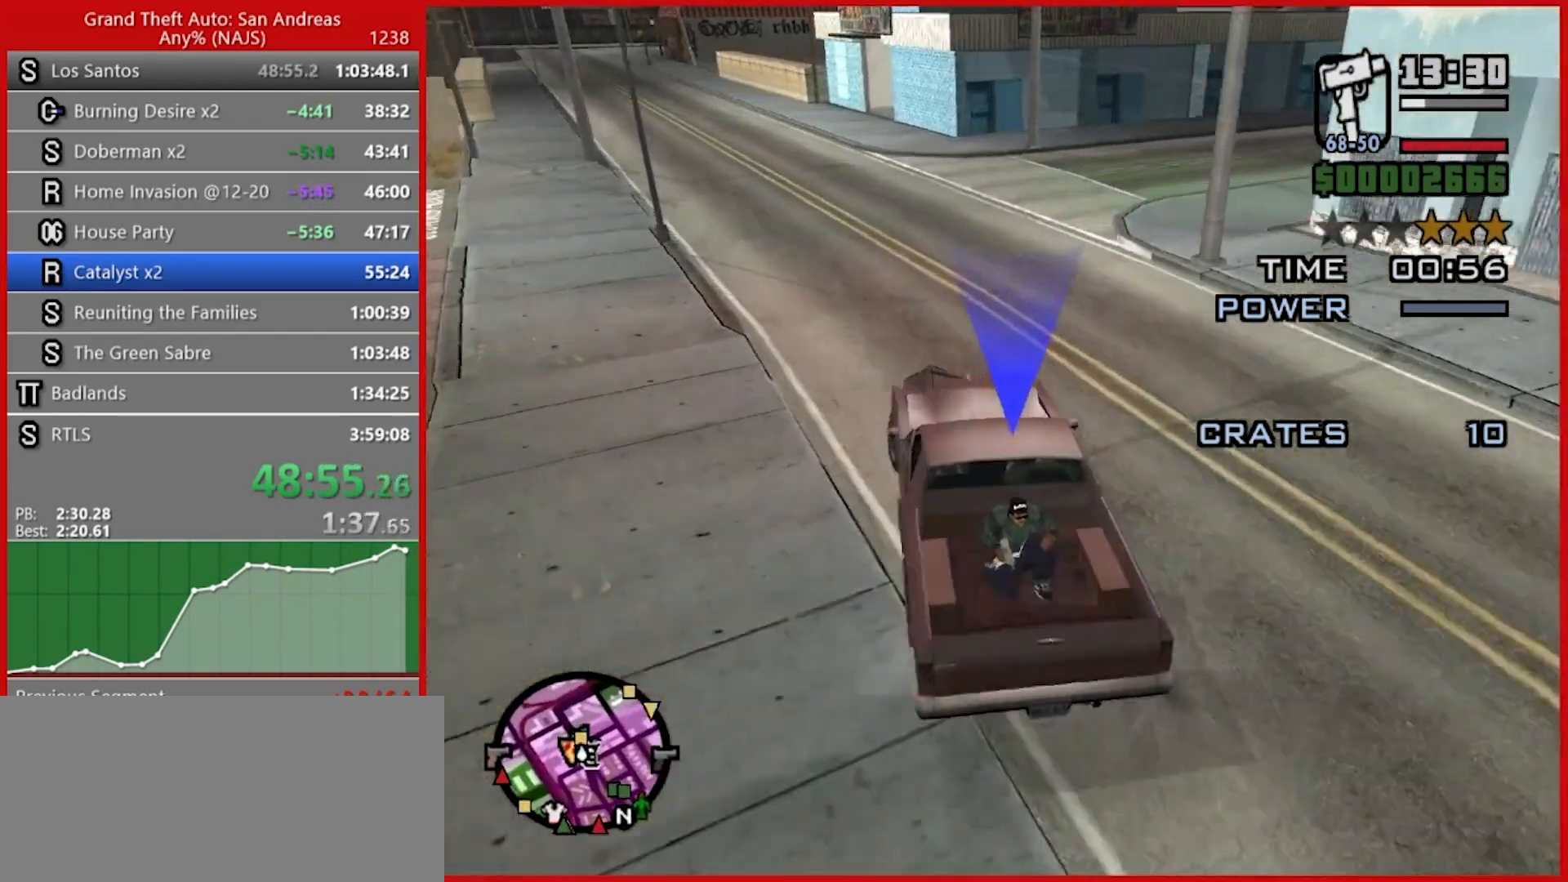
{"keys": ["w"], "mouse": [], "events": [[220, "a", "up"]]}
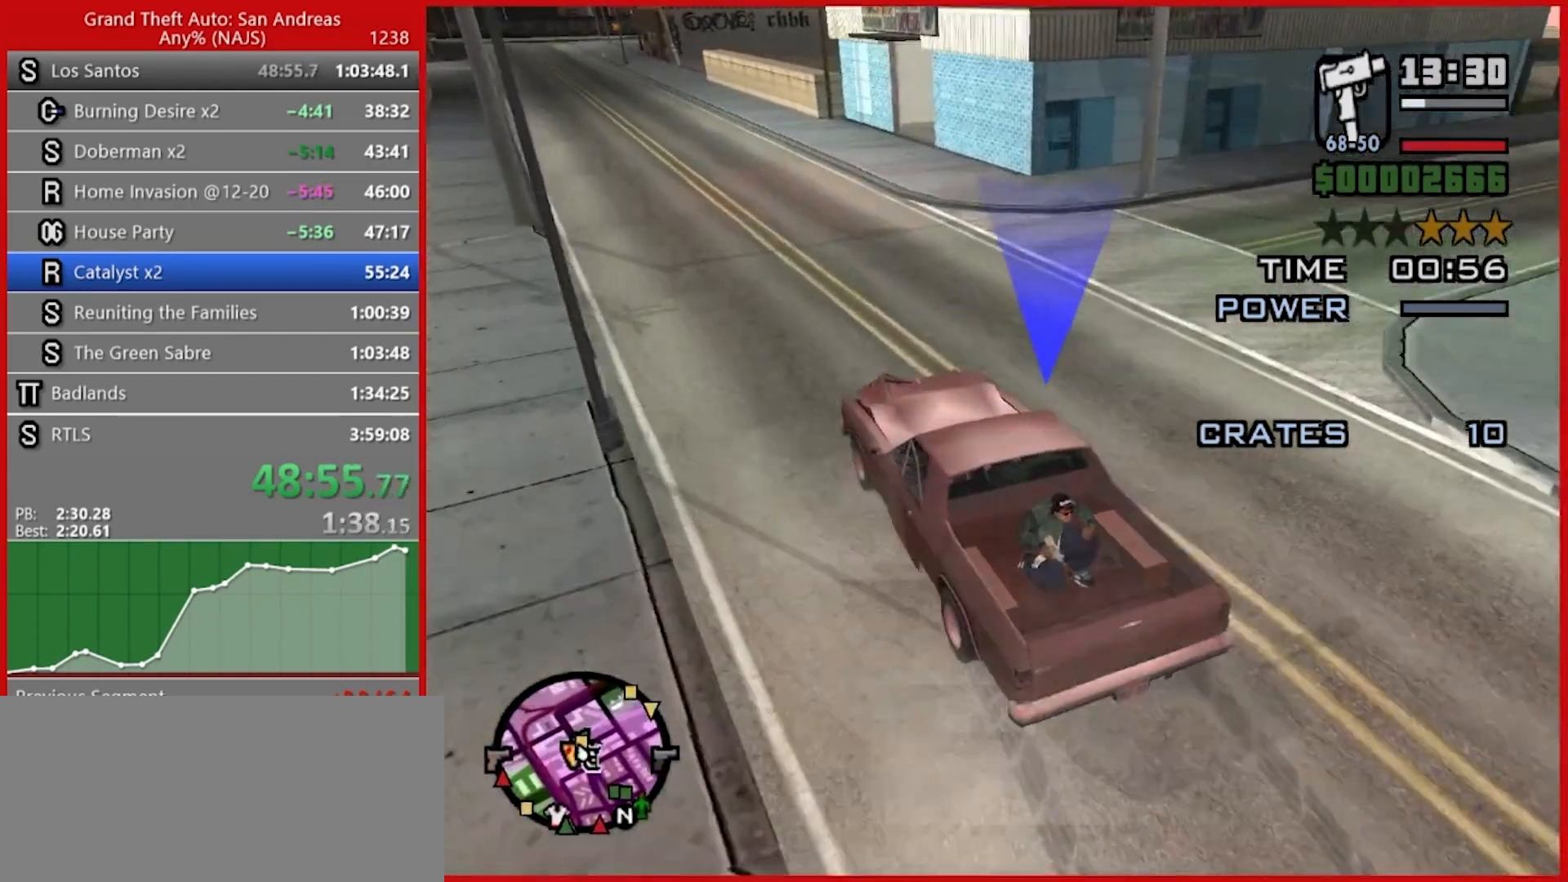
{"keys": ["d"], "mouse": [], "events": [[180, "d", "down"], [220, "w", "up"], [400, "space", "down"], [500, "space", "up"]]}
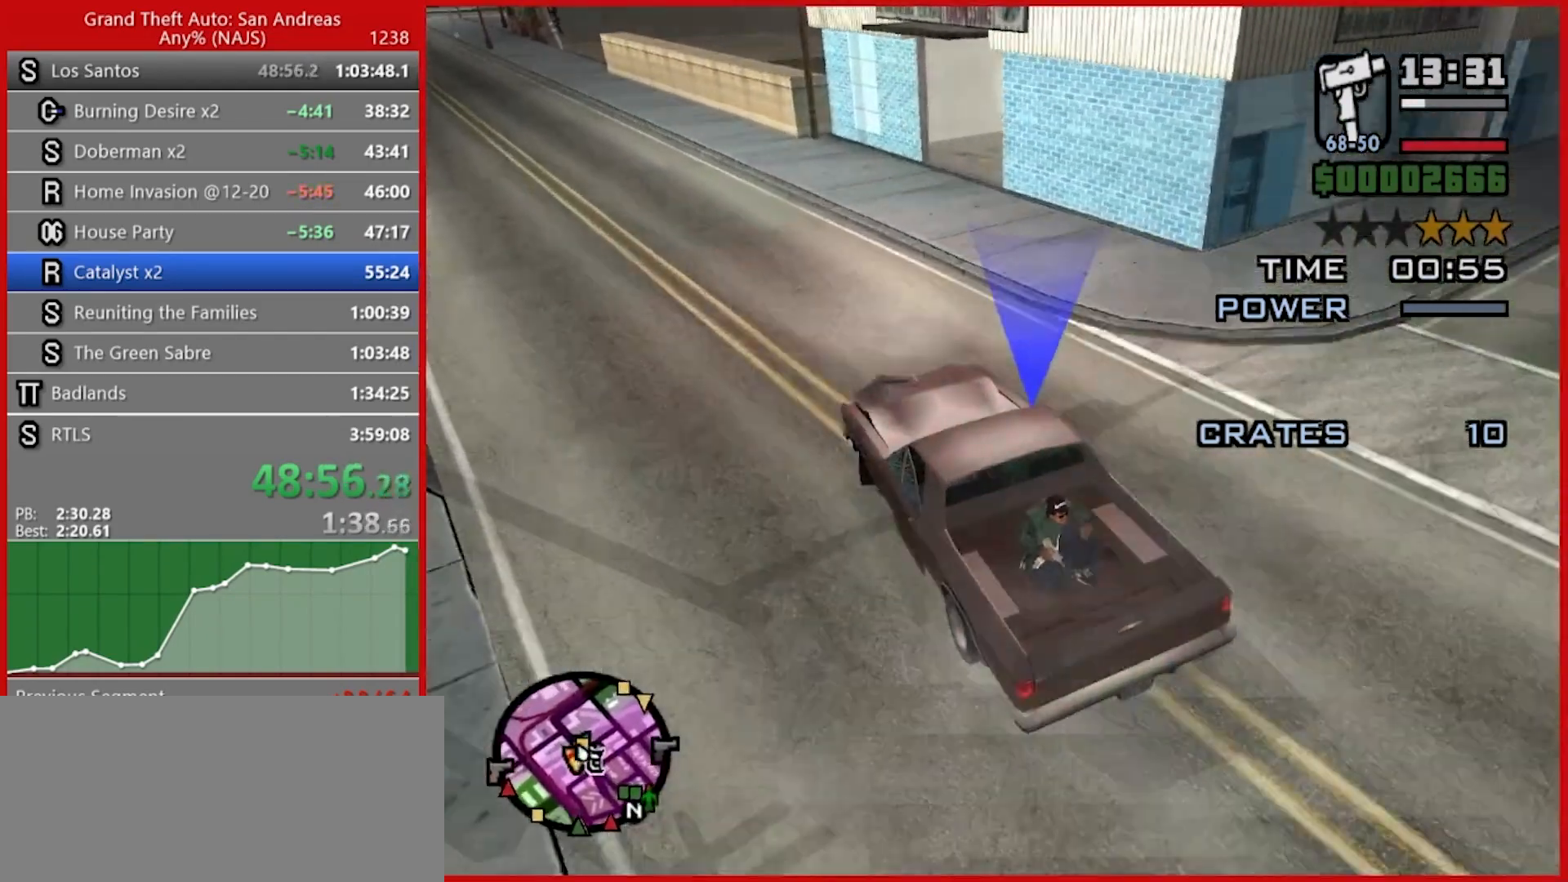
{"keys": ["d", "space"], "mouse": [], "events": [[100, "space", "down"], [160, "space", "up"], [280, "space", "down"], [380, "space", "up"], [420, "space", "down"]]}
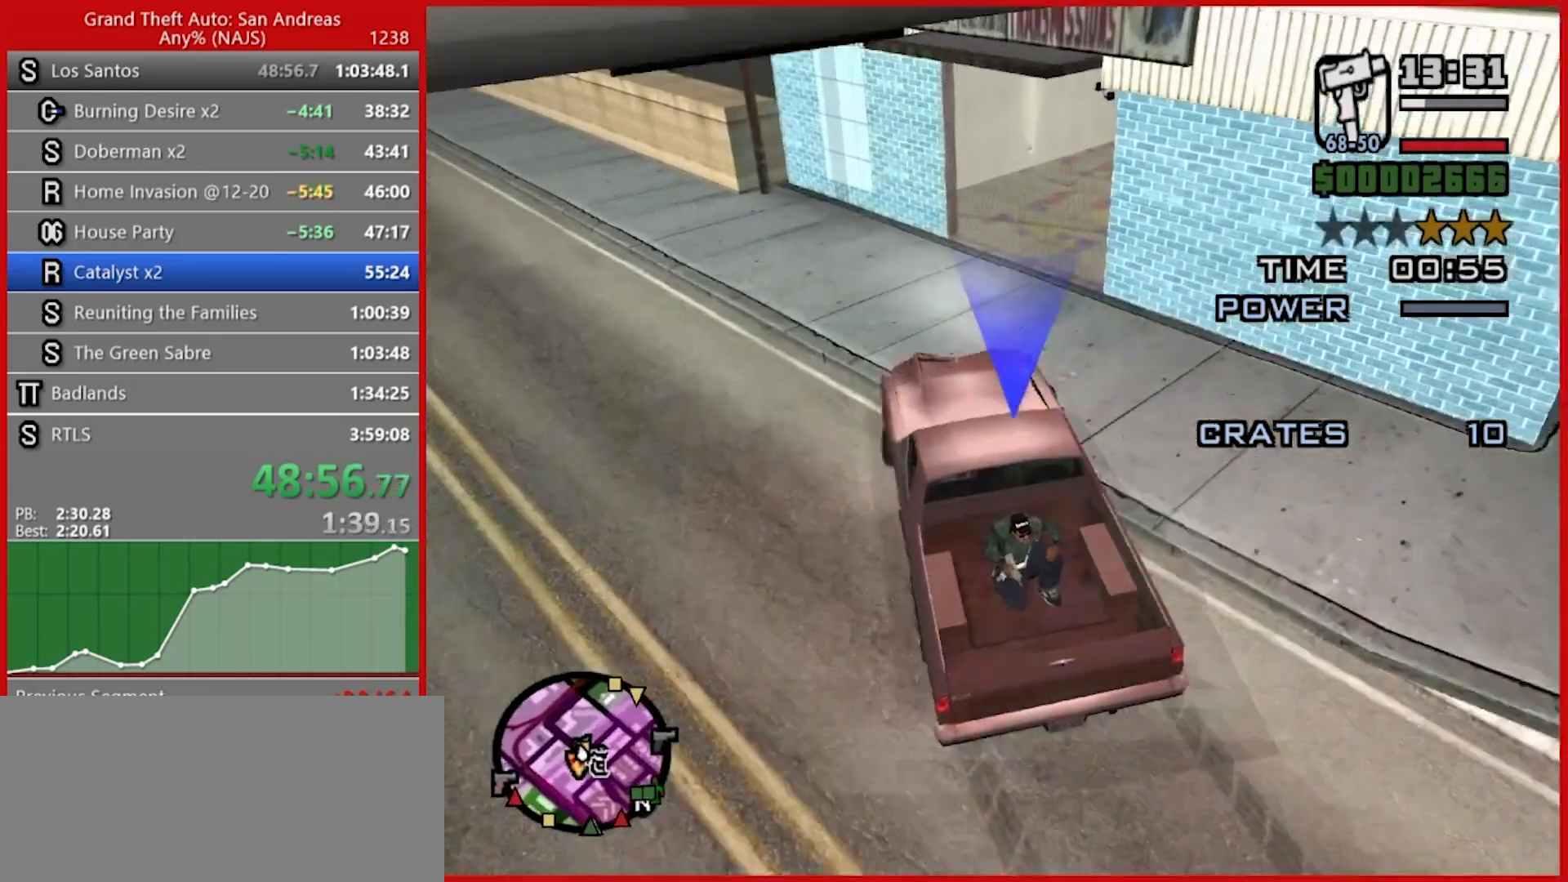
{"keys": ["d", "space"], "mouse": [], "events": []}
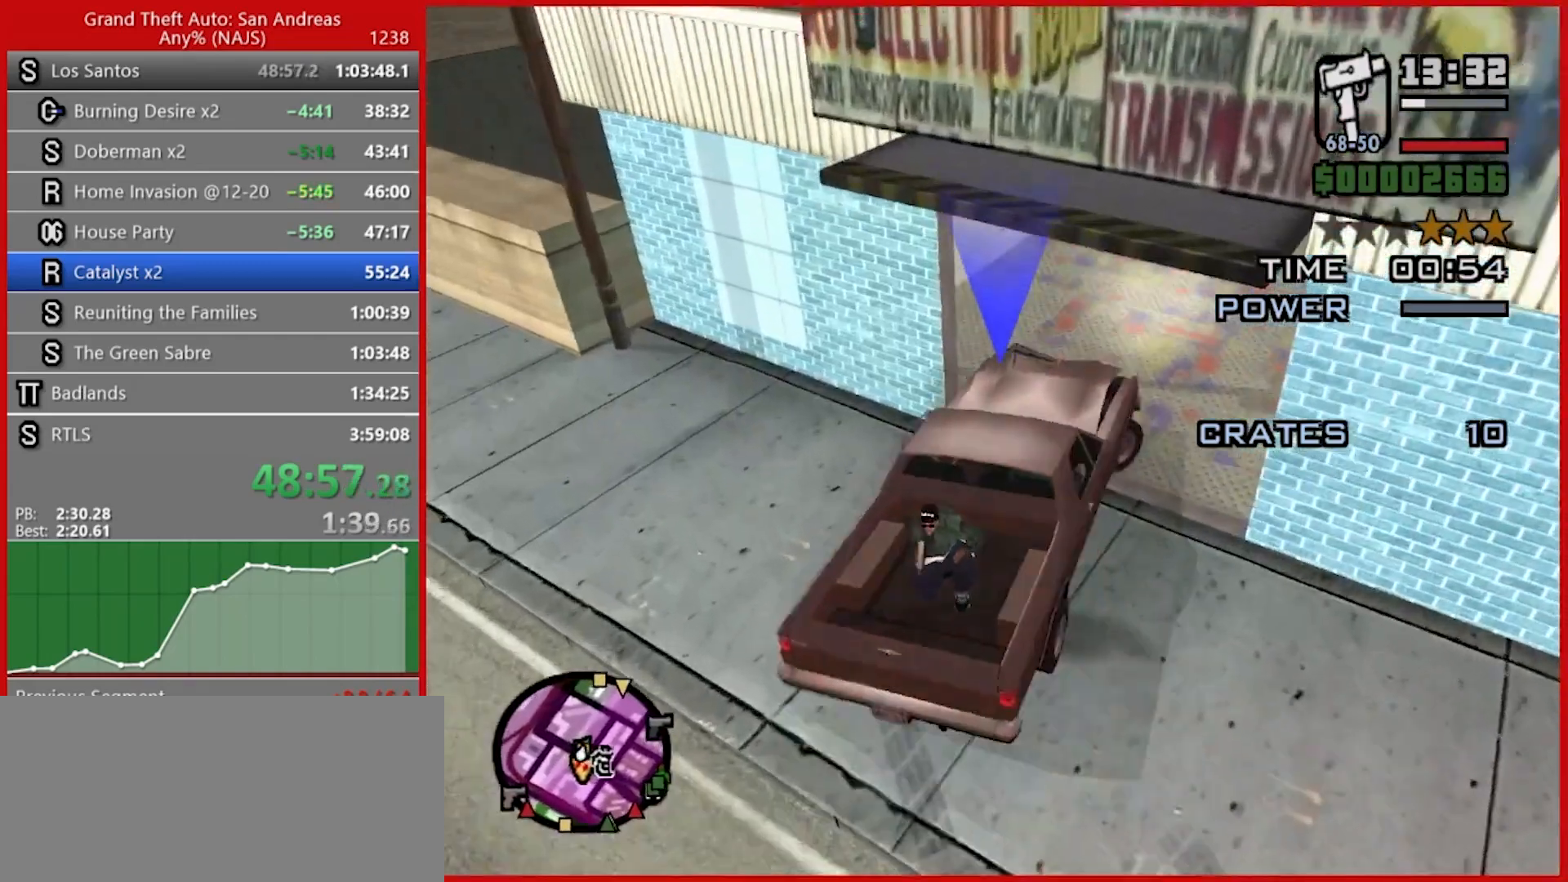
{"keys": ["a", "w"], "mouse": [], "events": [[100, "space", "up"], [140, "w", "down"], [180, "d", "up"], [220, "d", "down"], [260, "d", "up"], [260, "w", "up"], [320, "w", "down"], [440, "w", "up"], [480, "a", "down"], [480, "w", "down"]]}
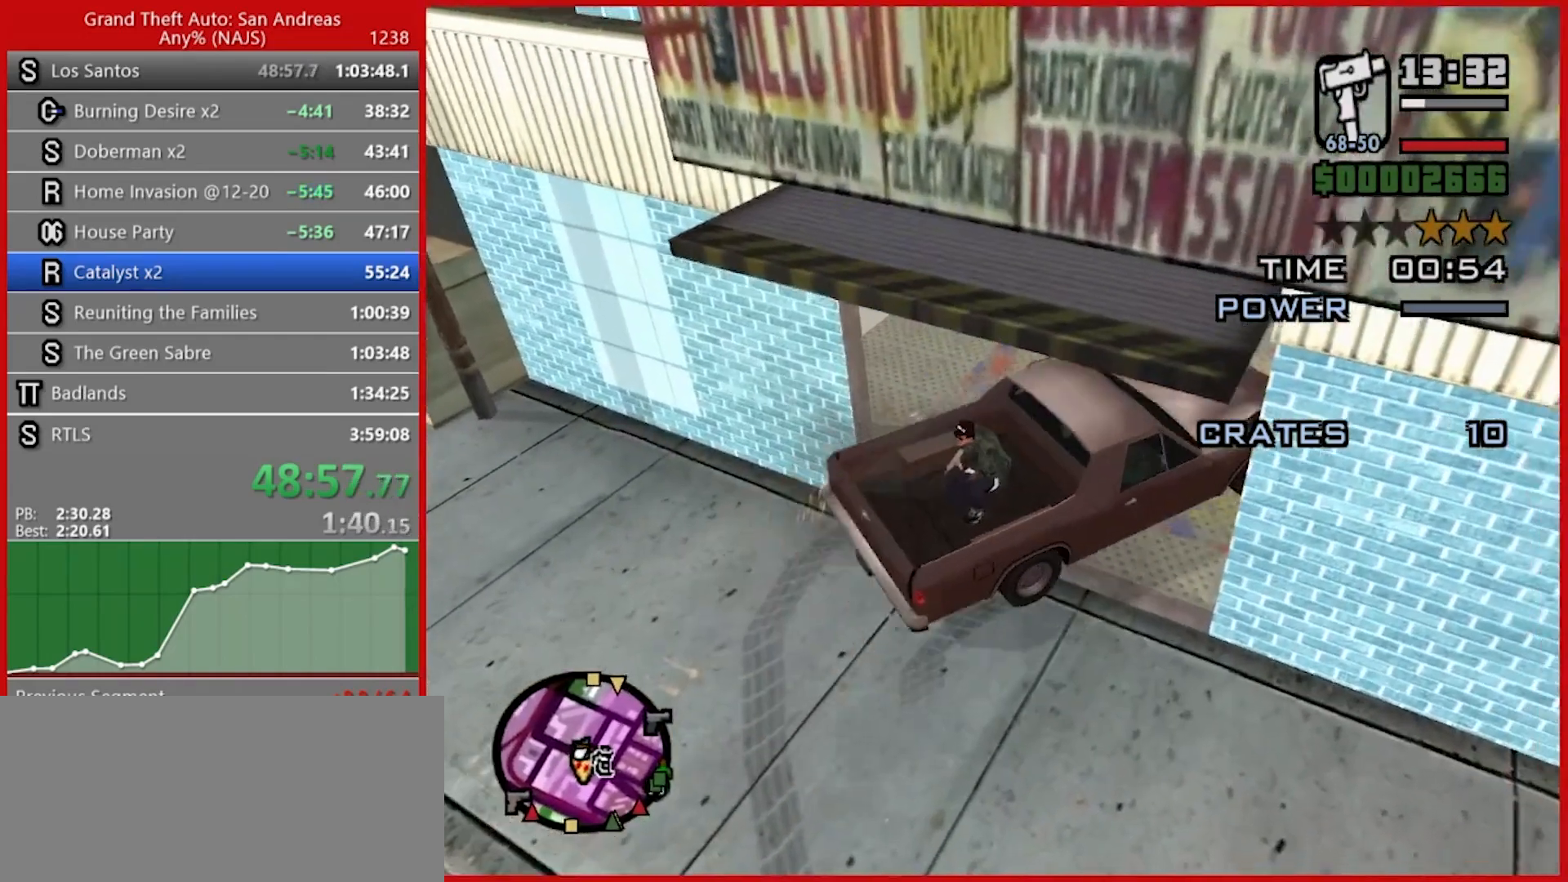
{"keys": ["a", "s"], "mouse": [], "events": [[60, "w", "up"], [380, "s", "down"]]}
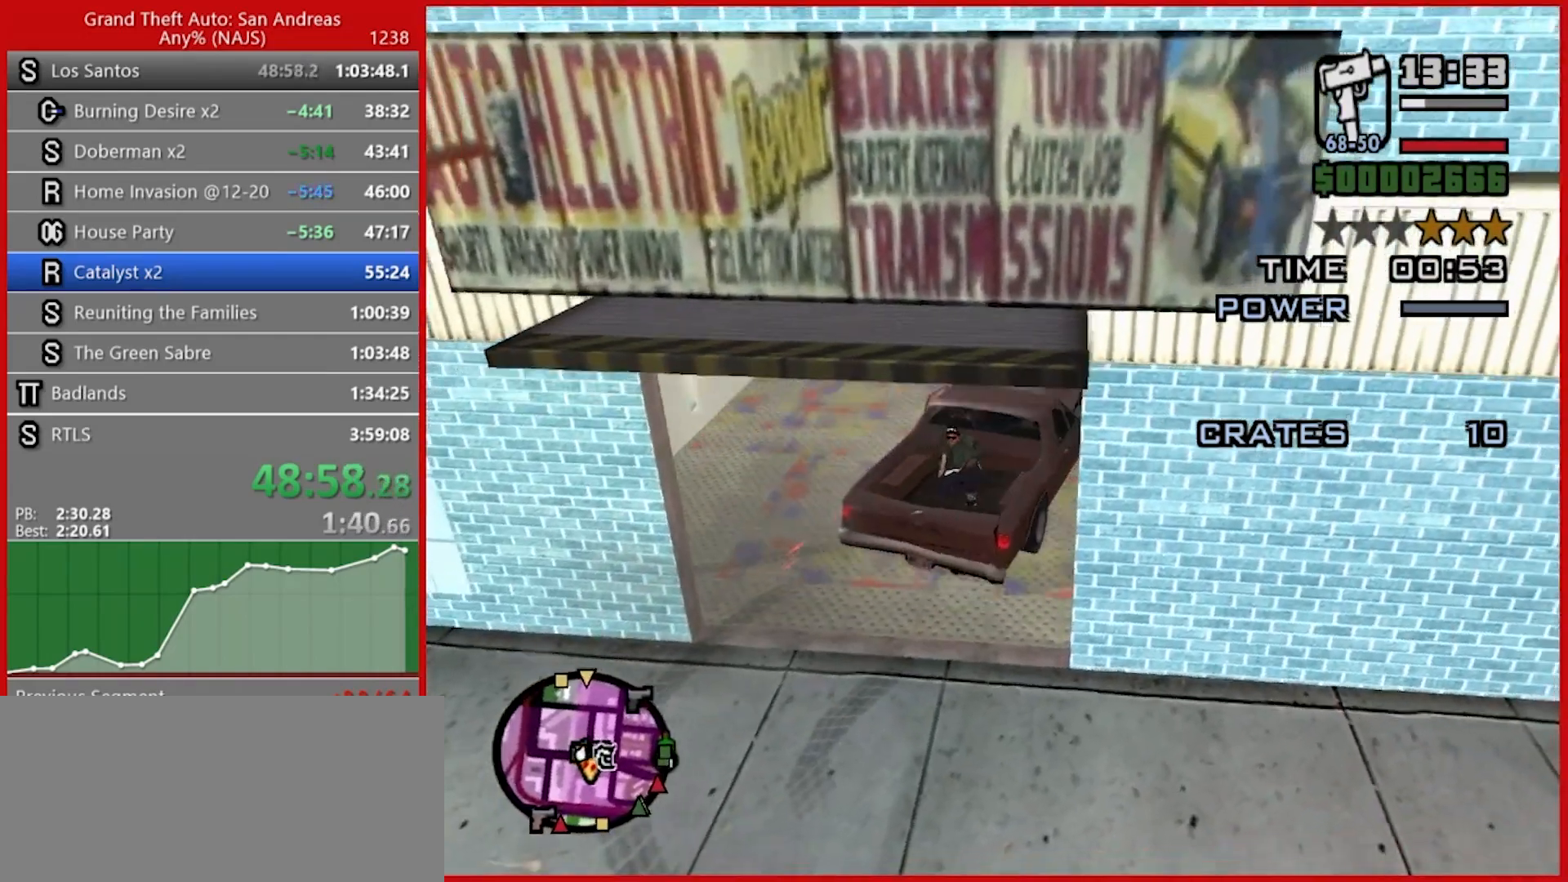
{"keys": [], "mouse": [], "events": [[120, "a", "up"], [380, "s", "up"]]}
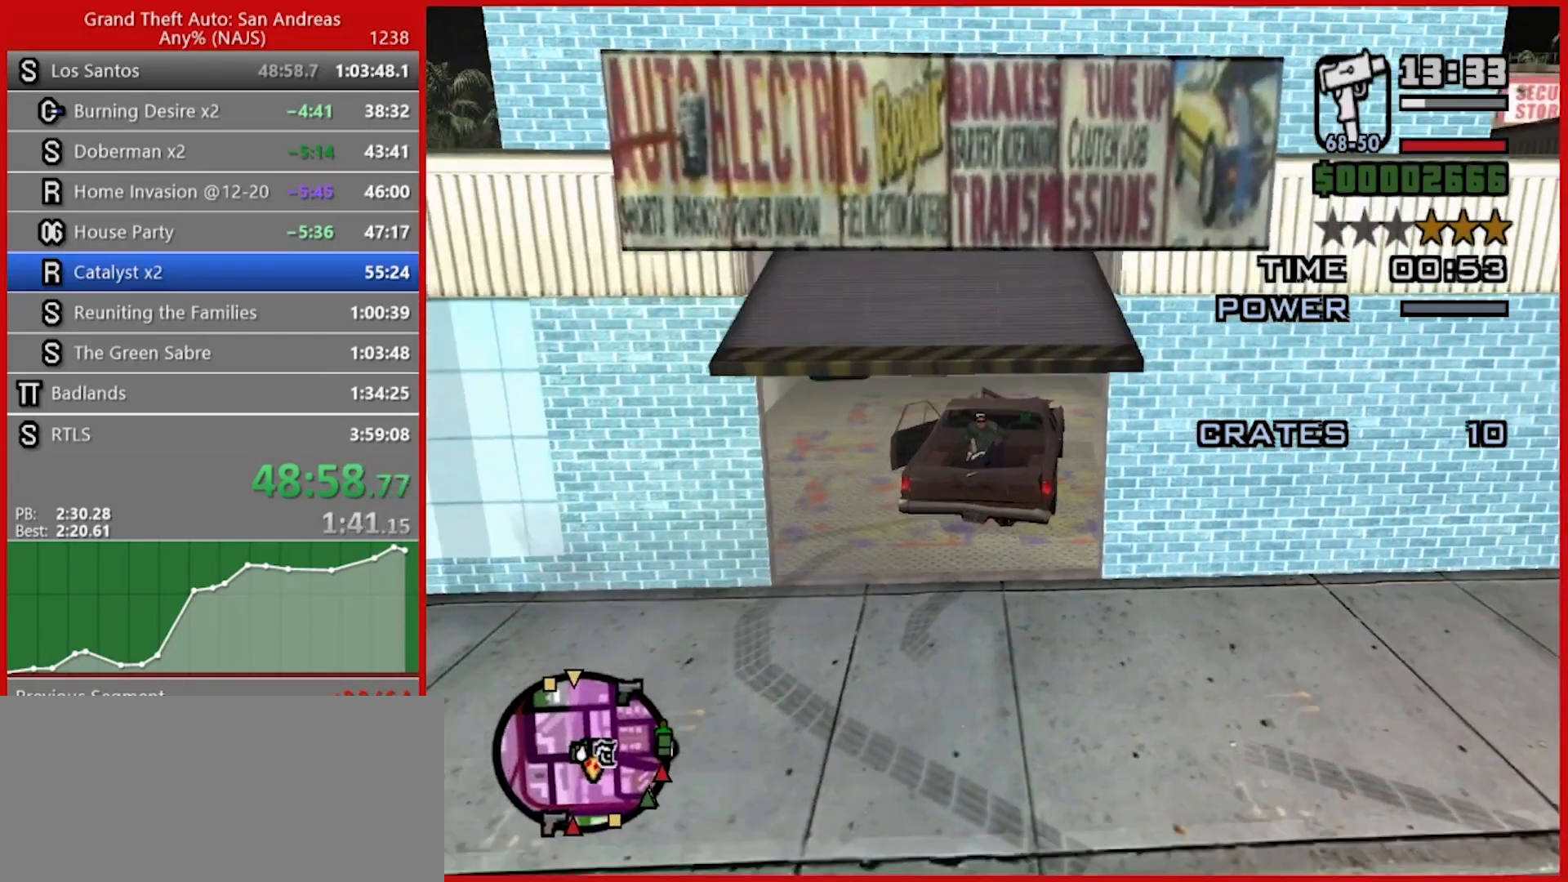
{"keys": [], "mouse": [], "events": []}
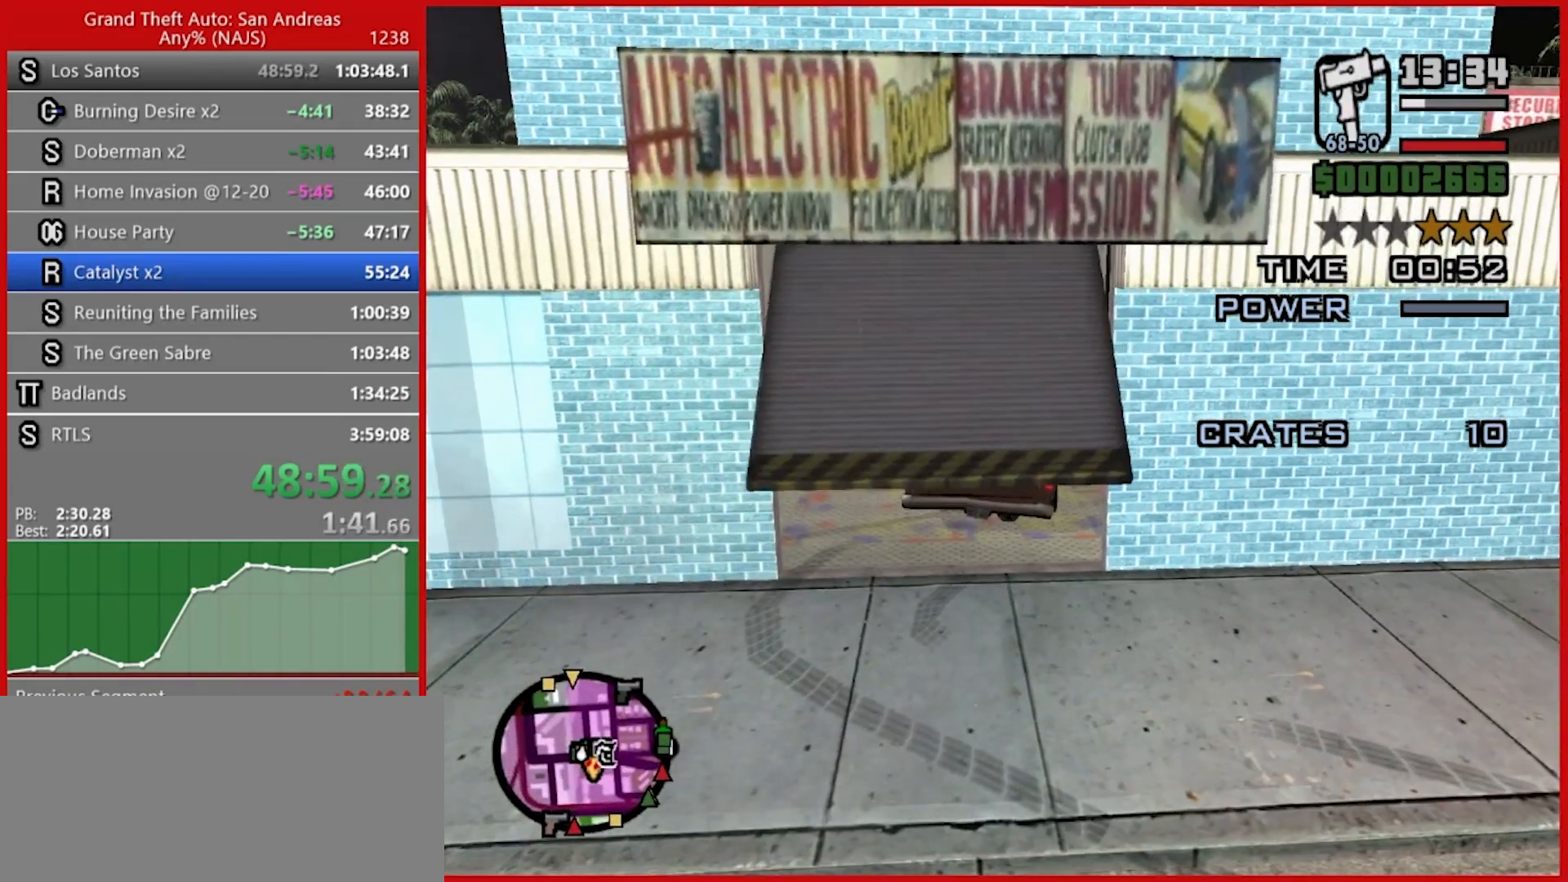
{"keys": [], "mouse": [], "events": []}
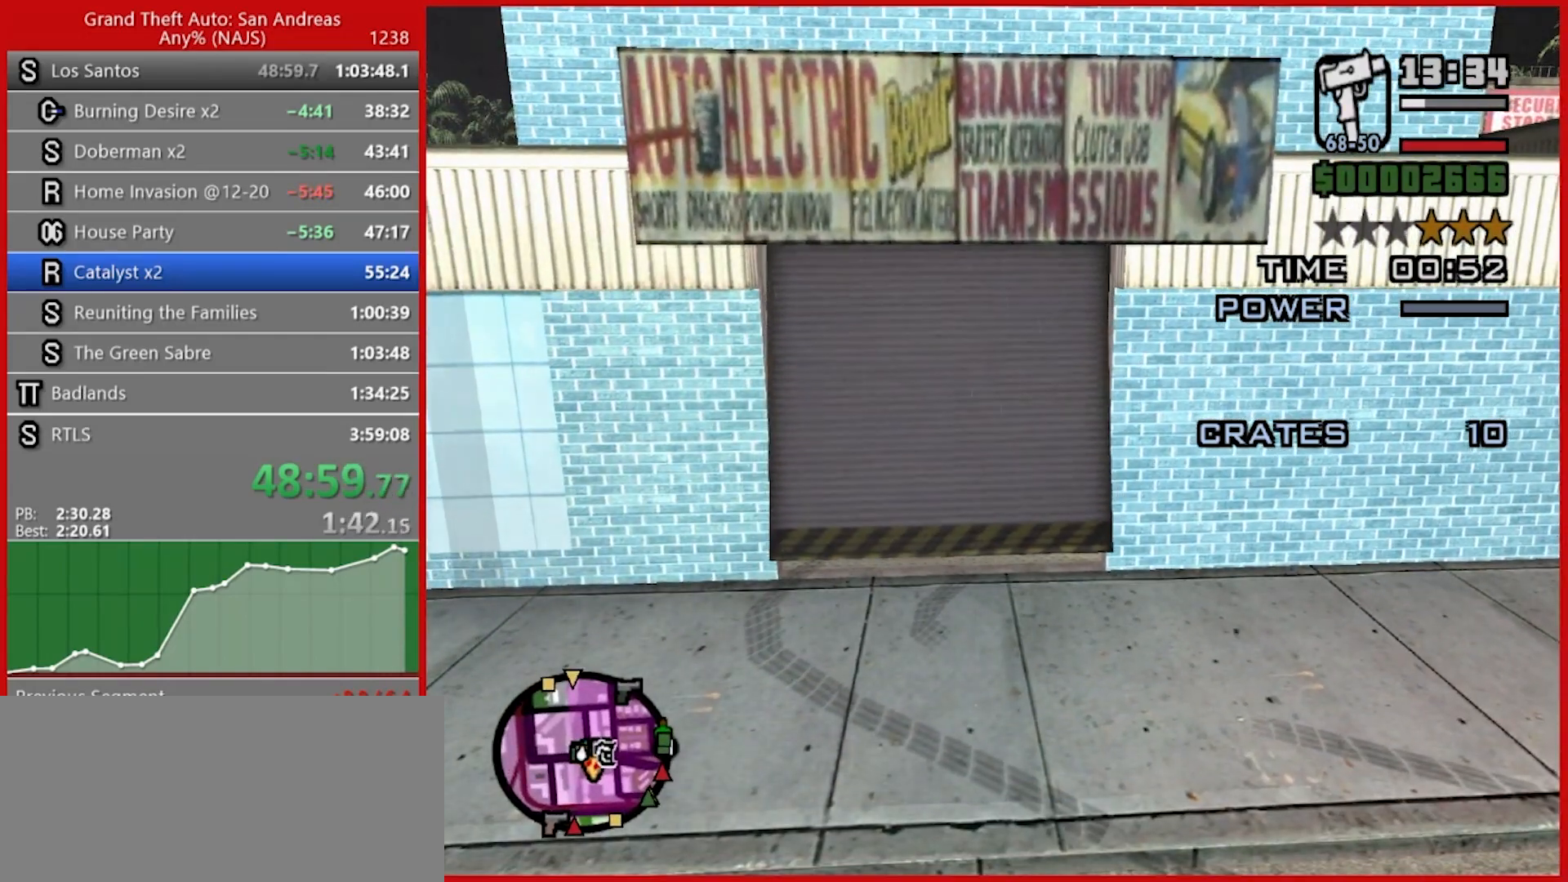
{"keys": ["s"], "mouse": [], "events": [[240, "s", "down"]]}
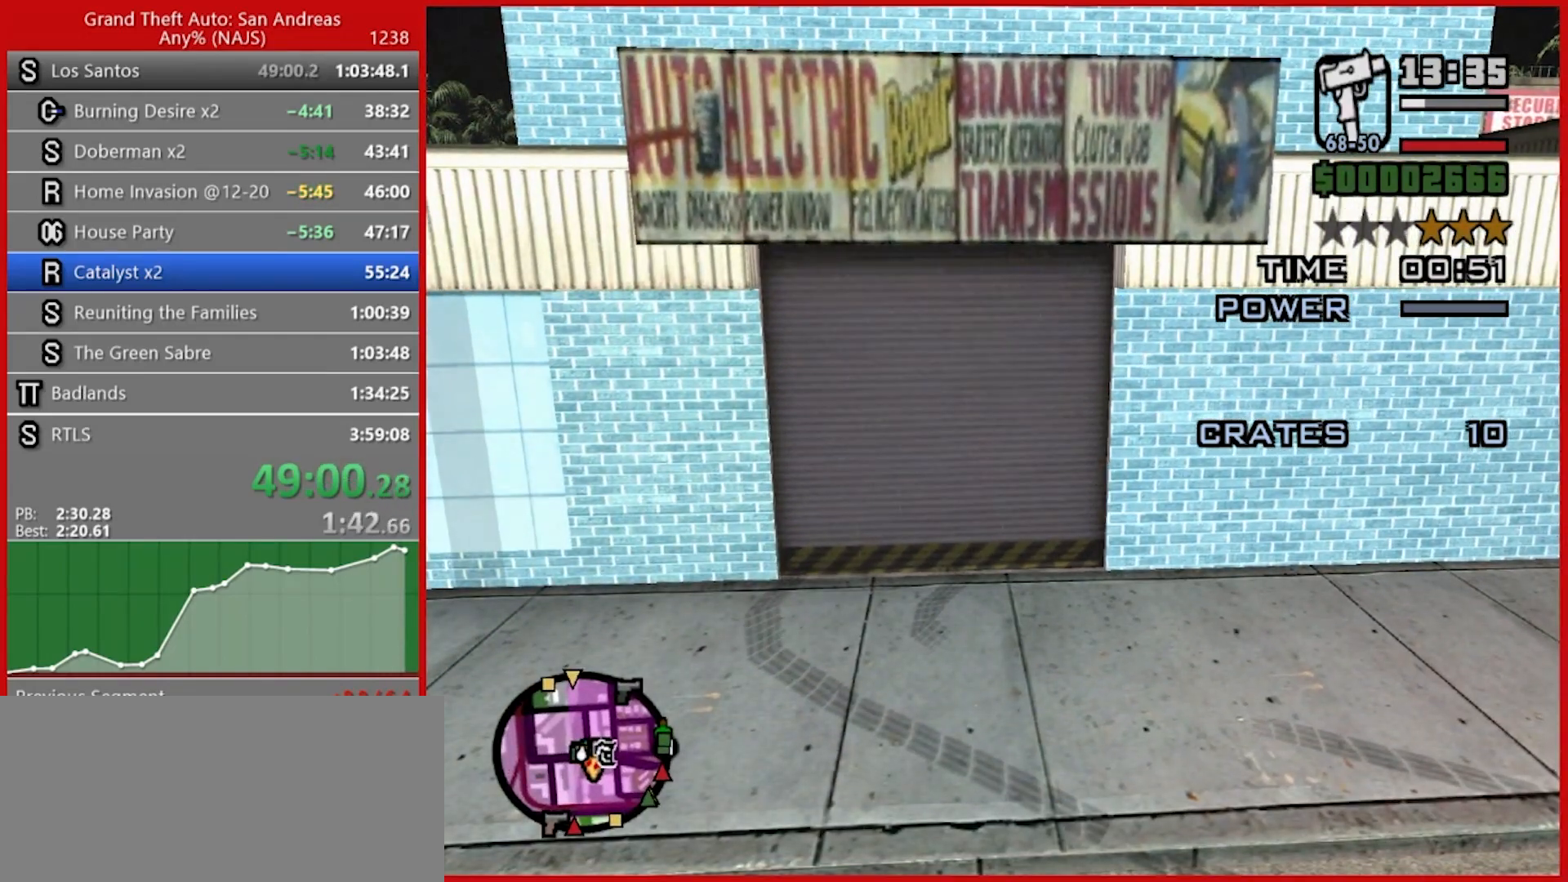
{"keys": ["s"], "mouse": [], "events": []}
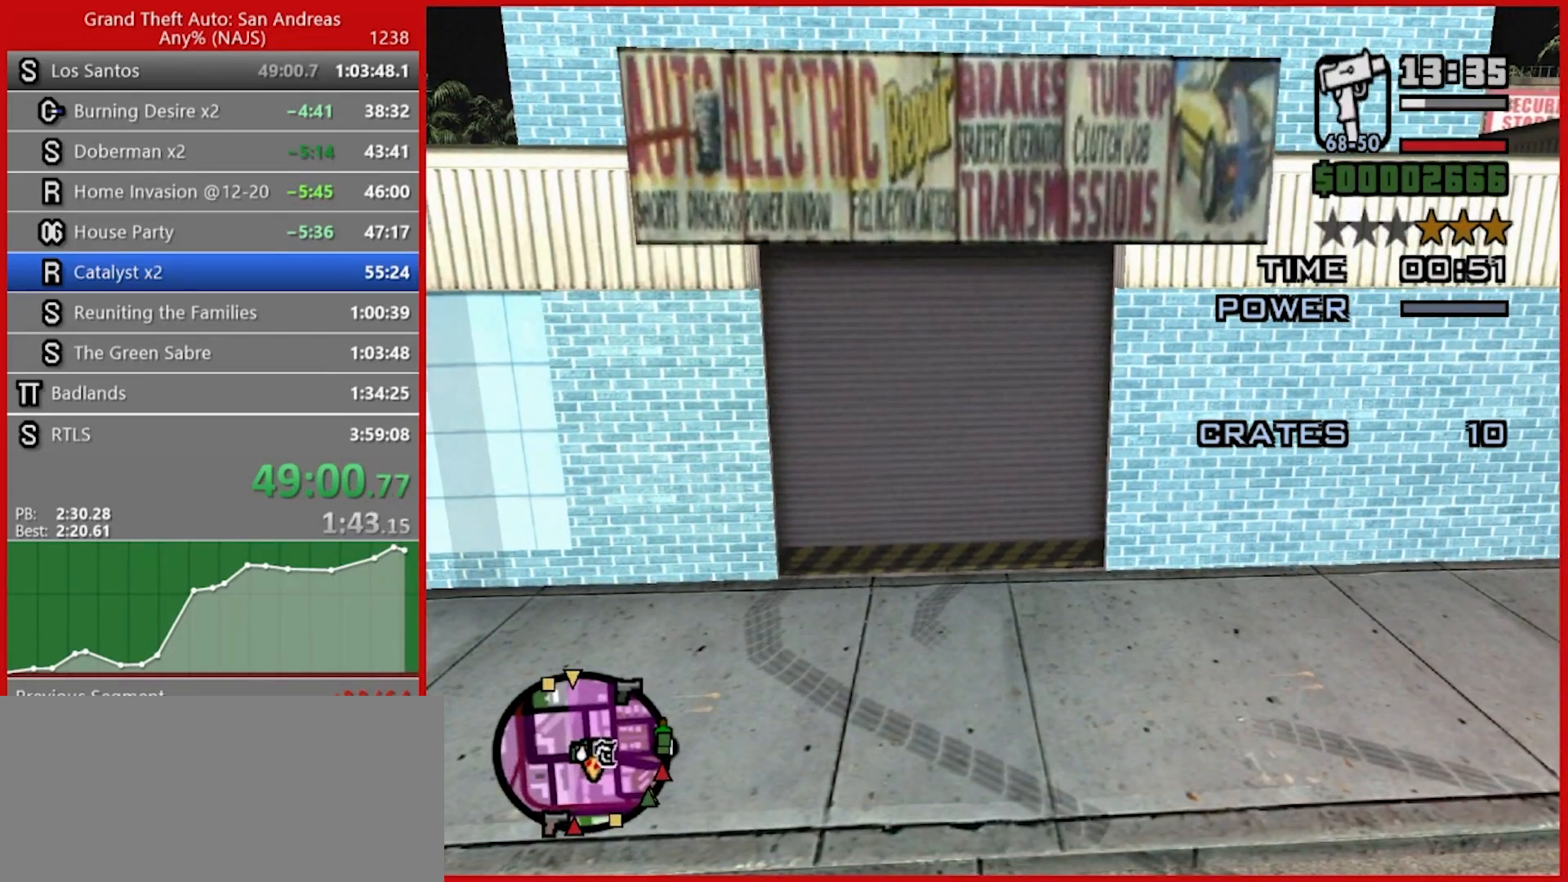
{"keys": ["s"], "mouse": [], "events": []}
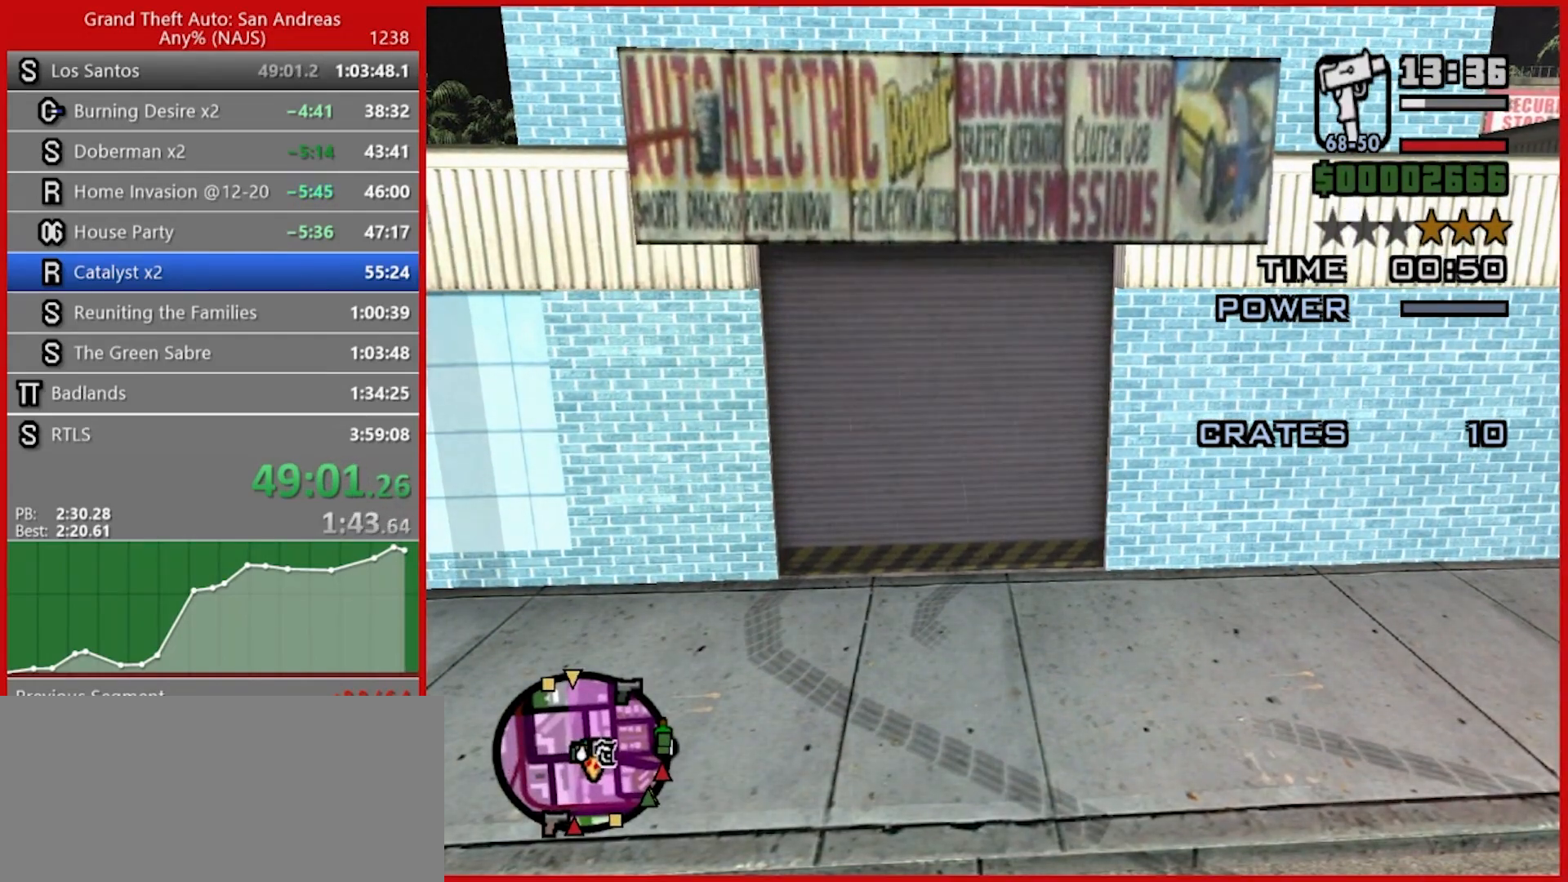
{"keys": ["s"], "mouse": [], "events": []}
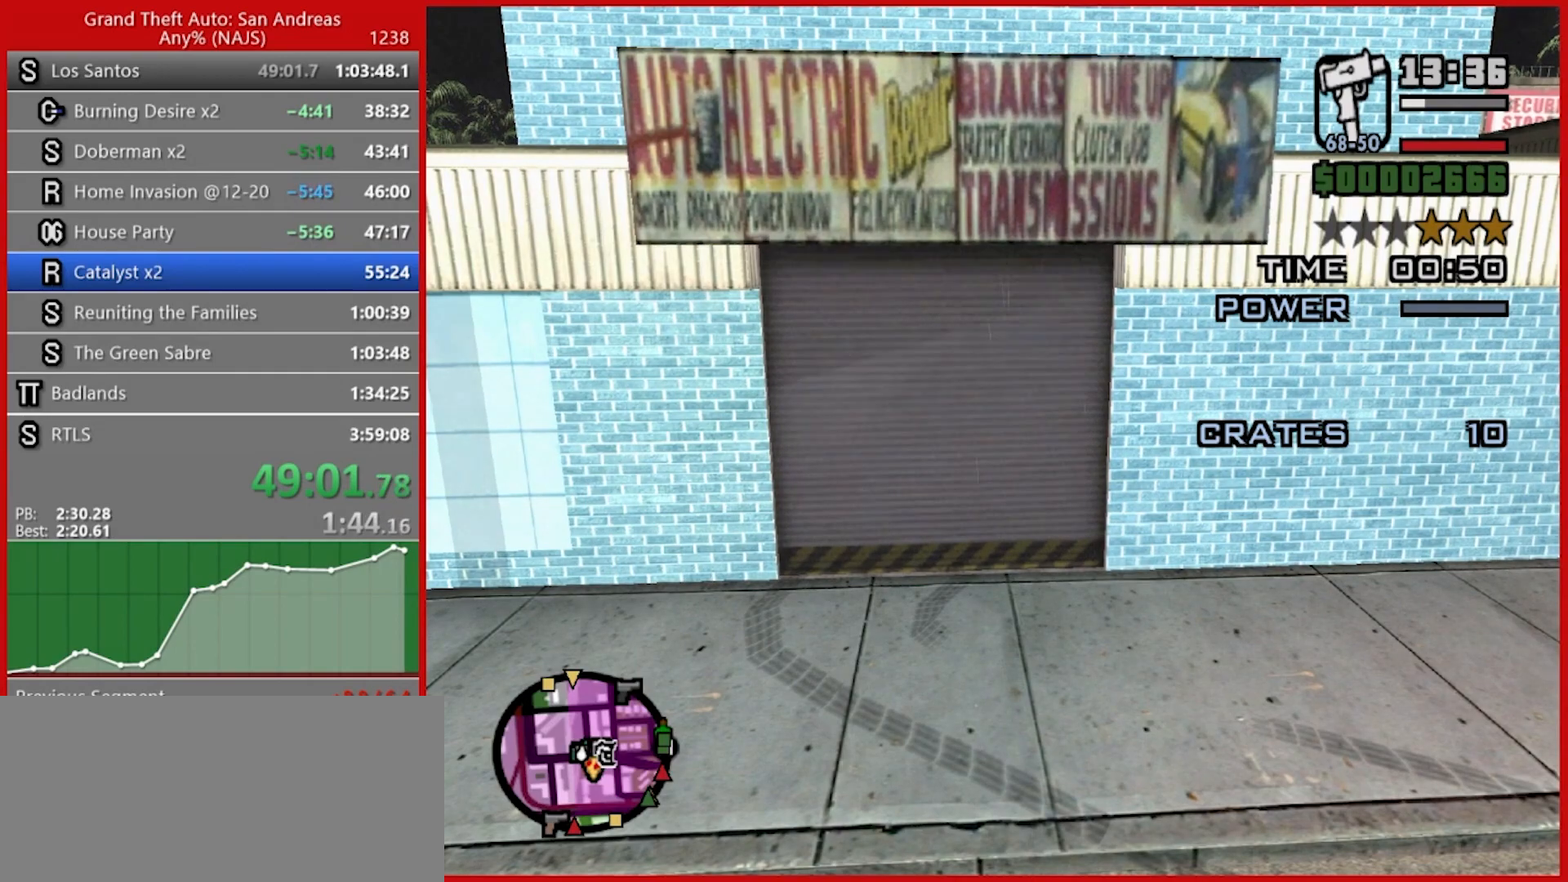
{"keys": ["s"], "mouse": [], "events": []}
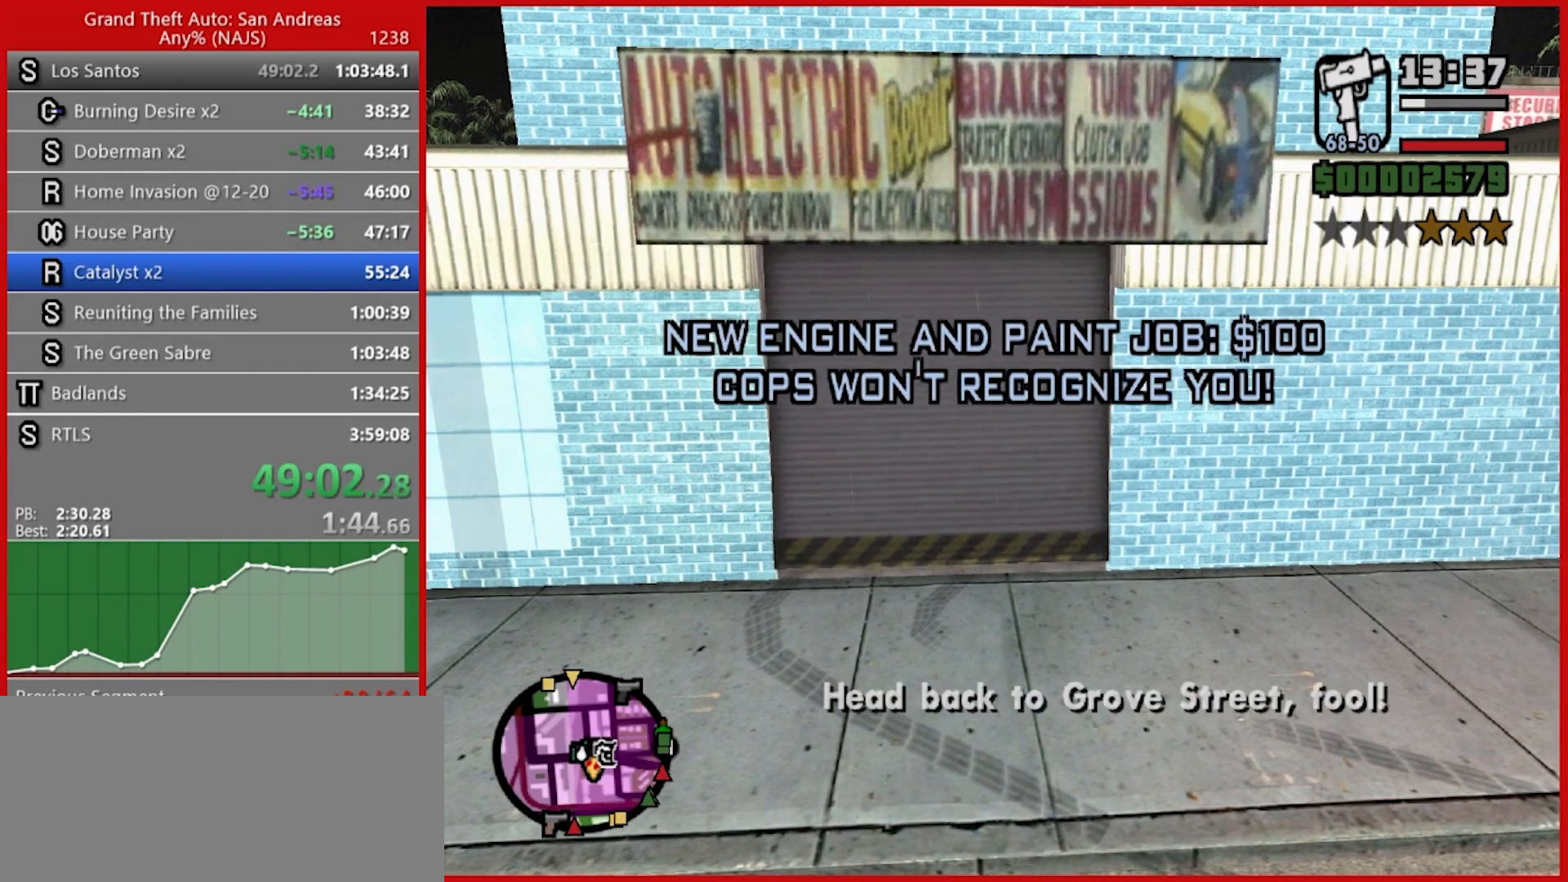
{"keys": ["s"], "mouse": [], "events": []}
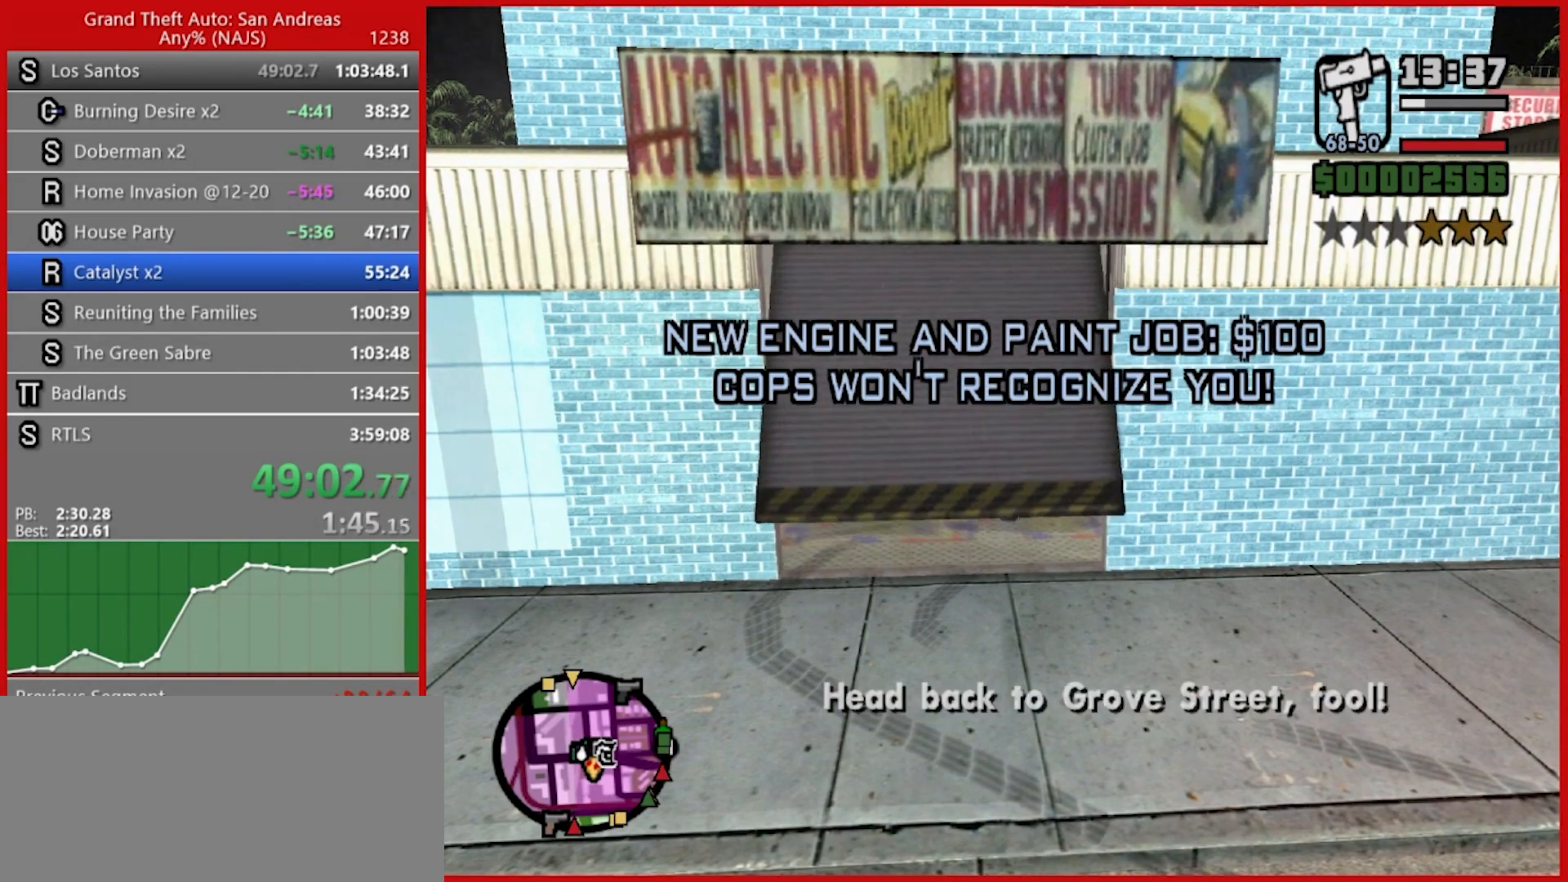
{"keys": ["s"], "mouse": [], "events": []}
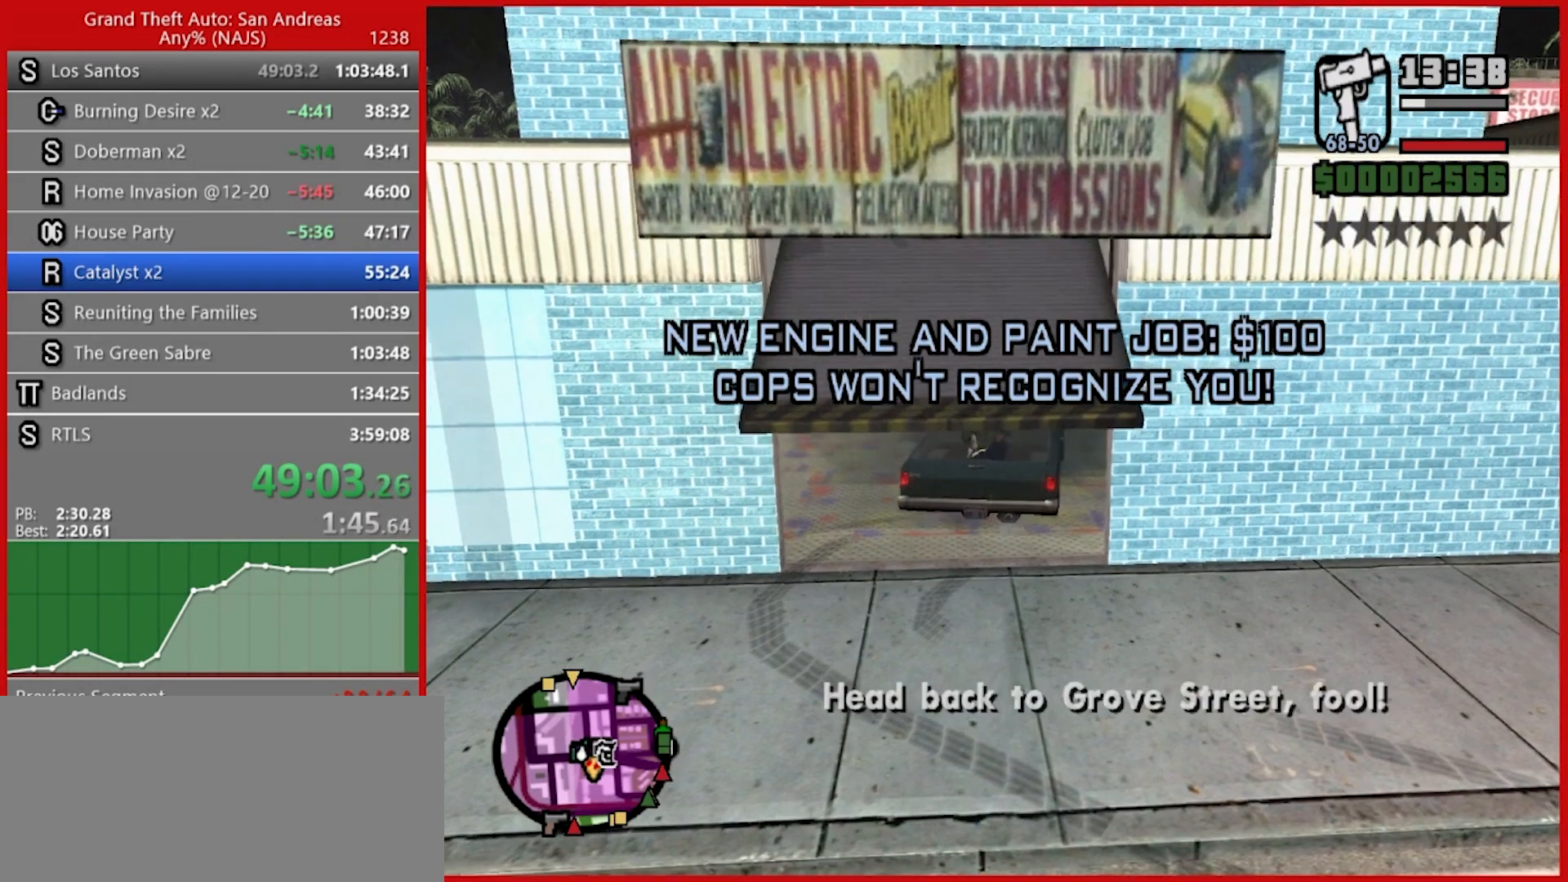
{"keys": ["s"], "mouse": [], "events": []}
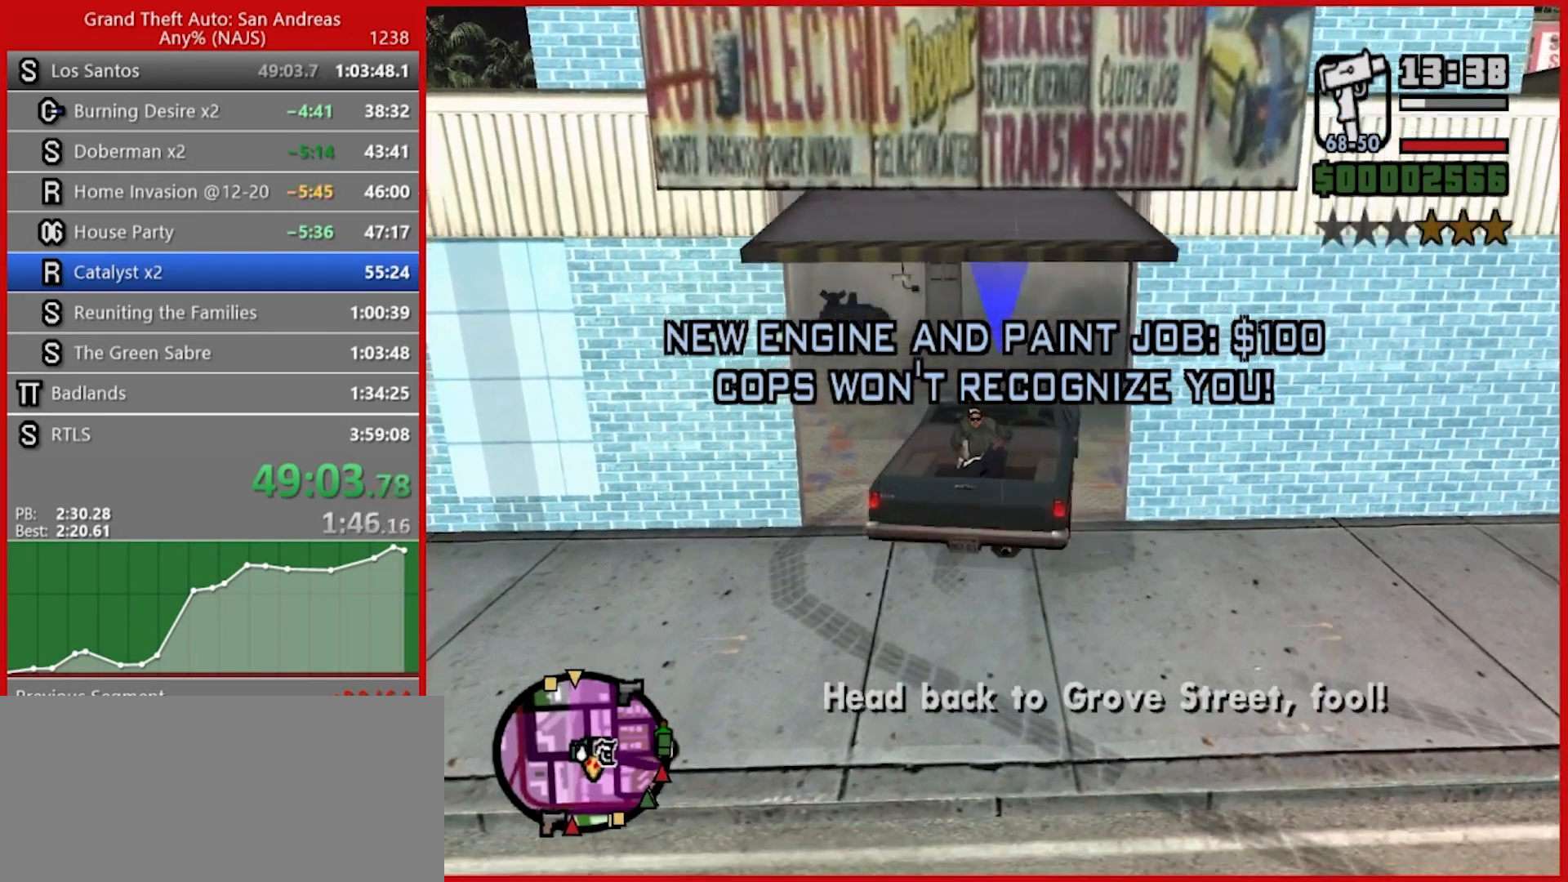
{"keys": ["a", "d", "w"], "mouse": [], "events": [[200, "a", "down"], [460, "s", "up"], [500, "d", "down"], [500, "w", "down"]]}
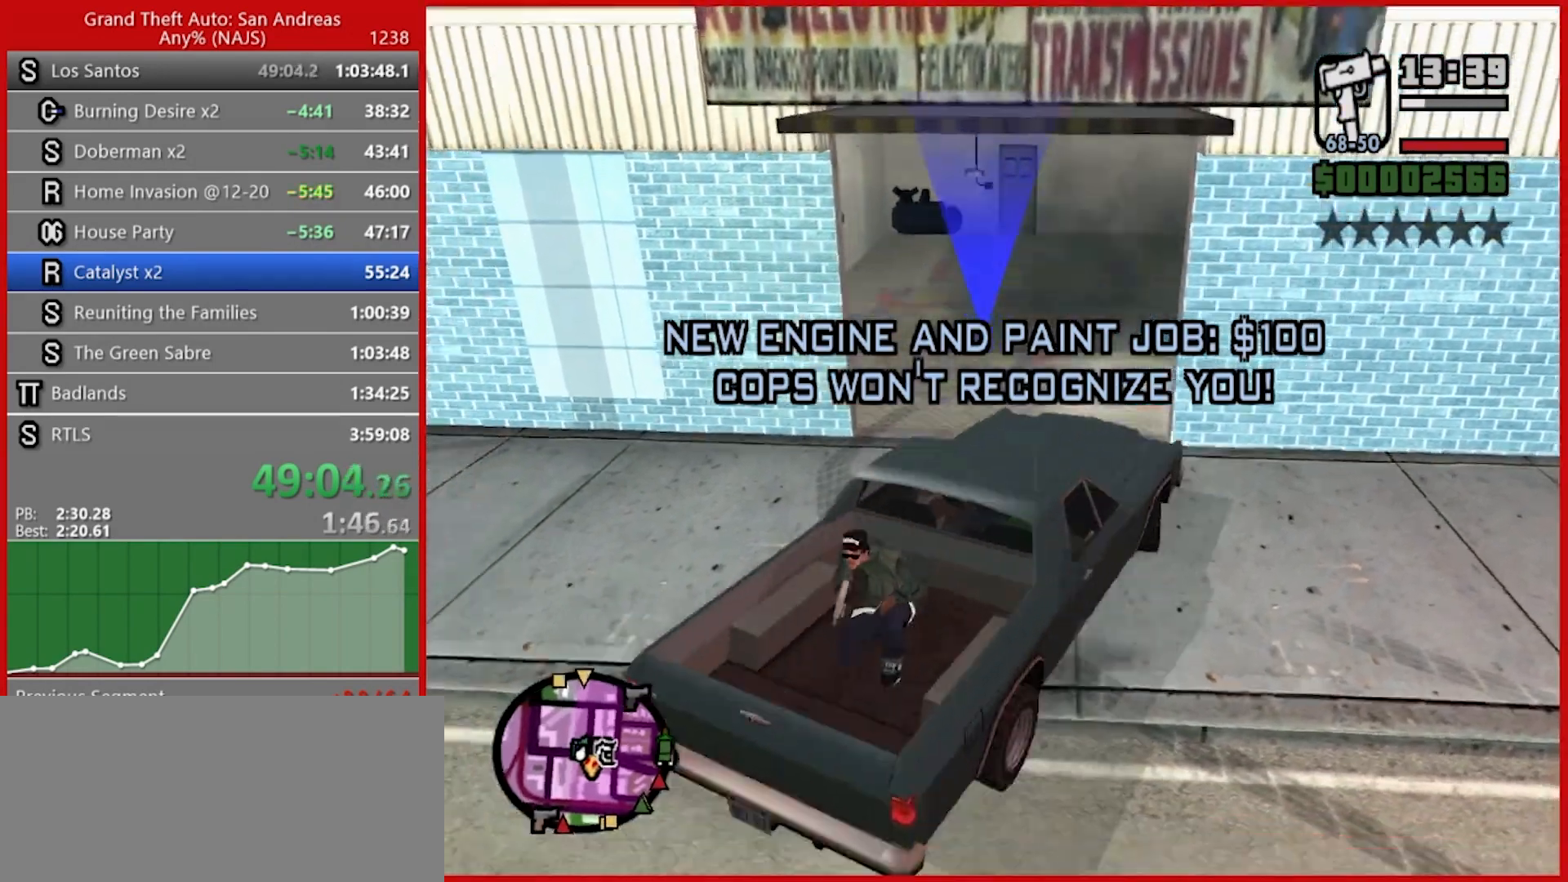
{"keys": ["d", "w"], "mouse": [], "events": [[80, "a", "up"], [240, "q", "down"], [380, "q", "up"]]}
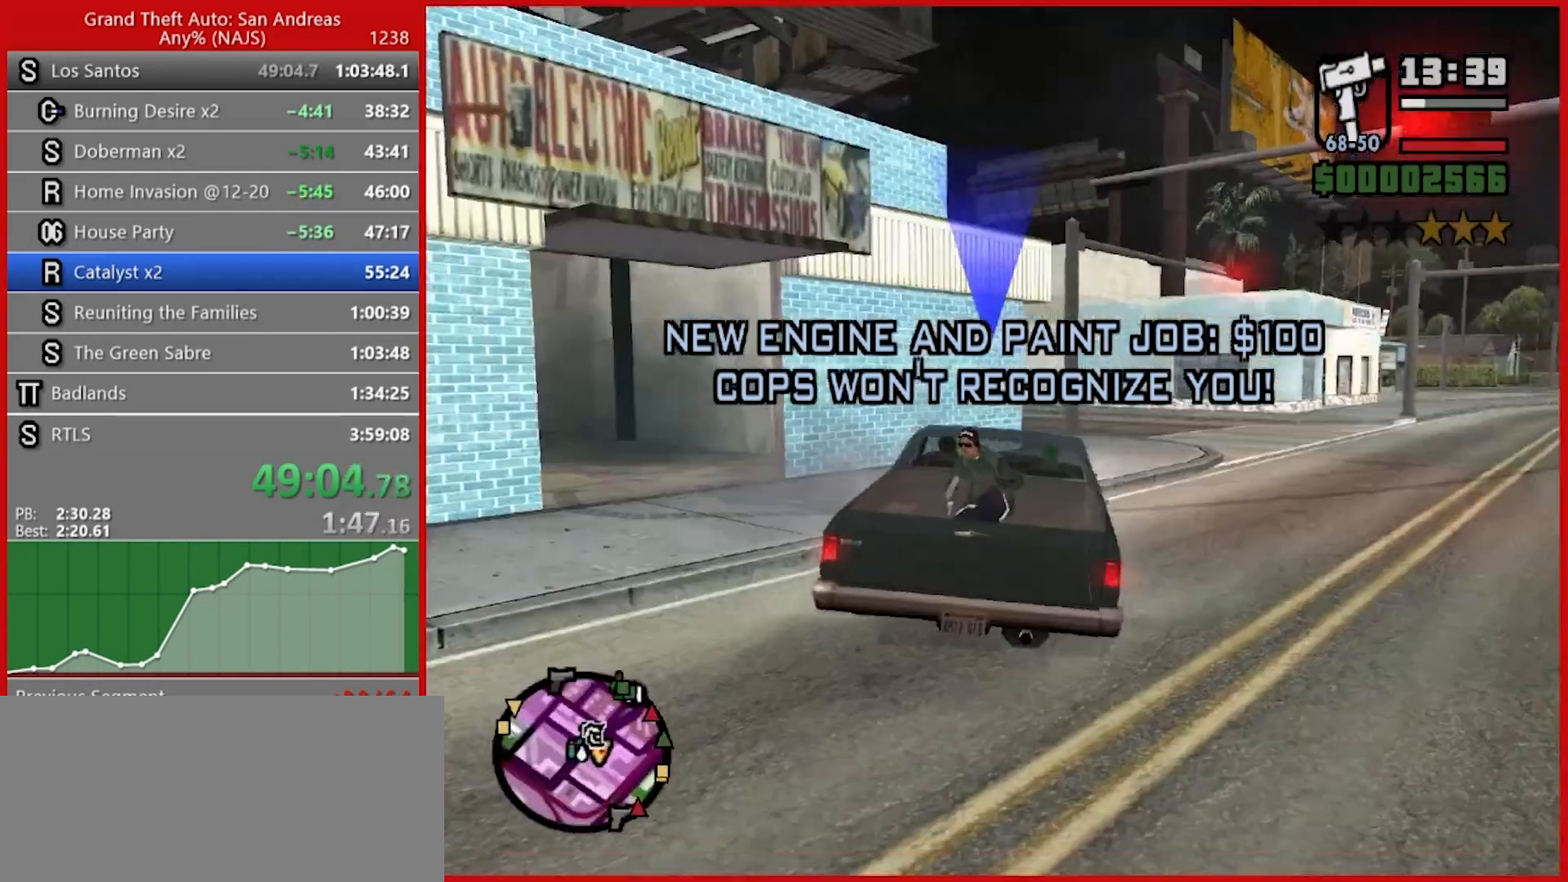
{"keys": ["d", "w"], "mouse": [], "events": []}
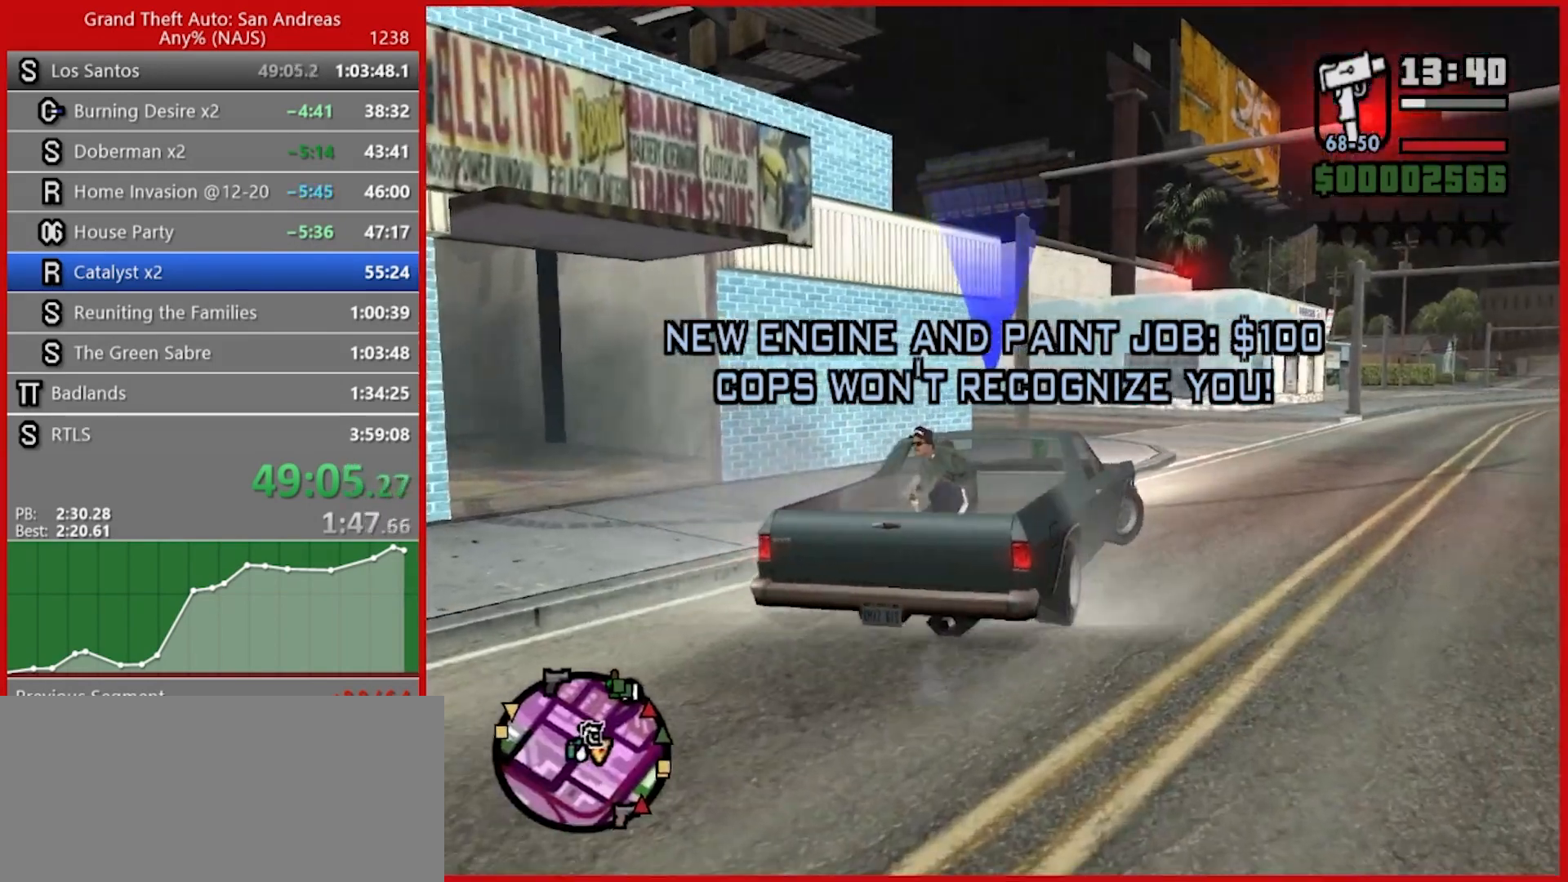
{"keys": ["w"], "mouse": [], "events": [[240, "d", "up"], [320, "d", "down"], [360, "d", "up"]]}
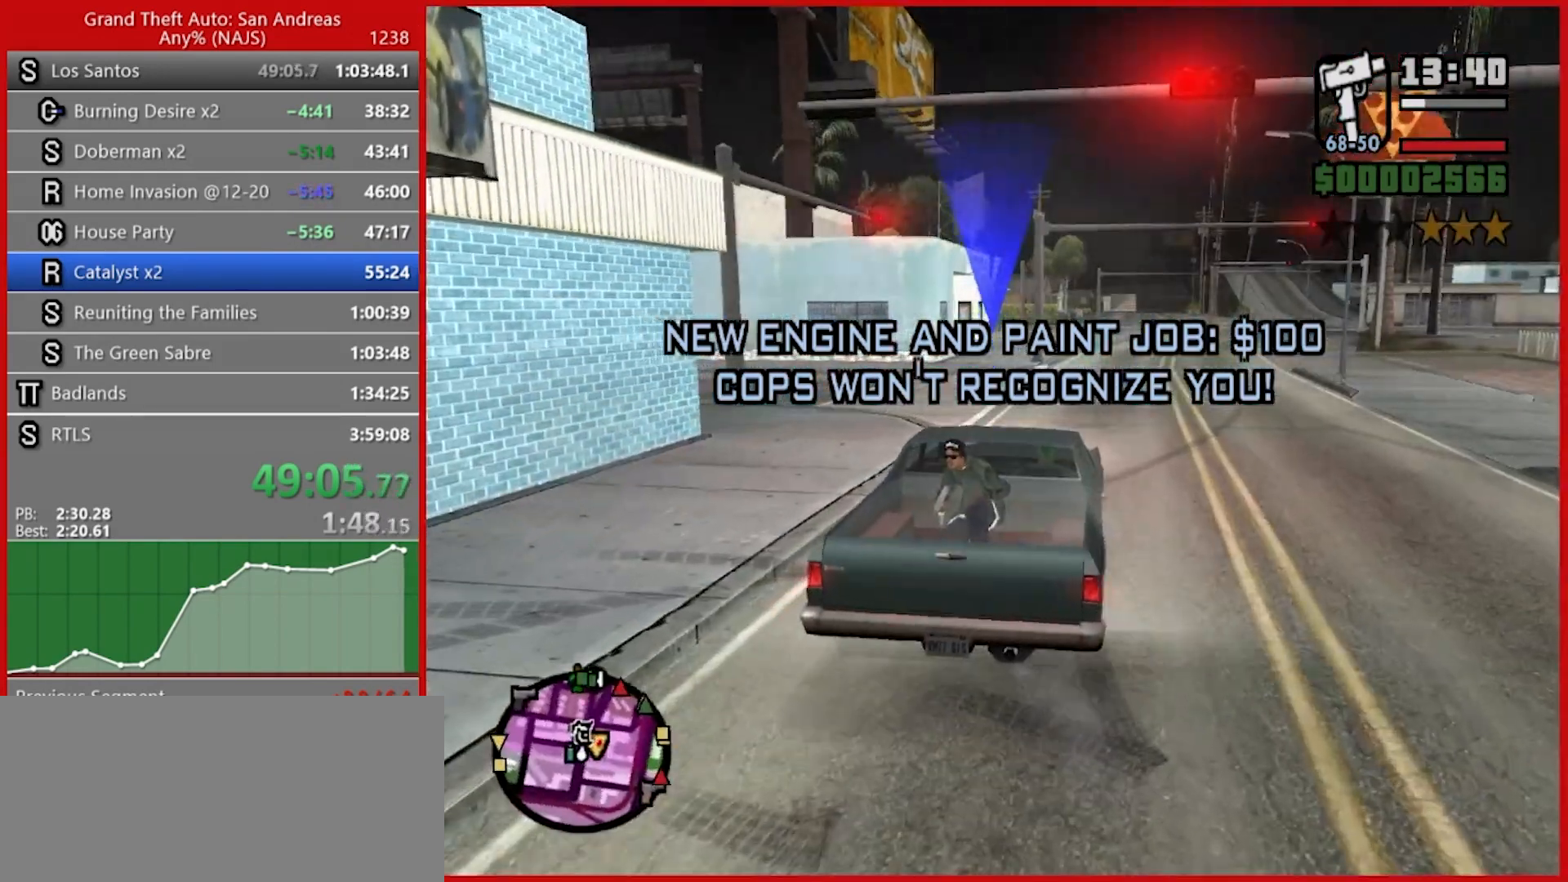
{"keys": ["w"], "mouse": [], "events": []}
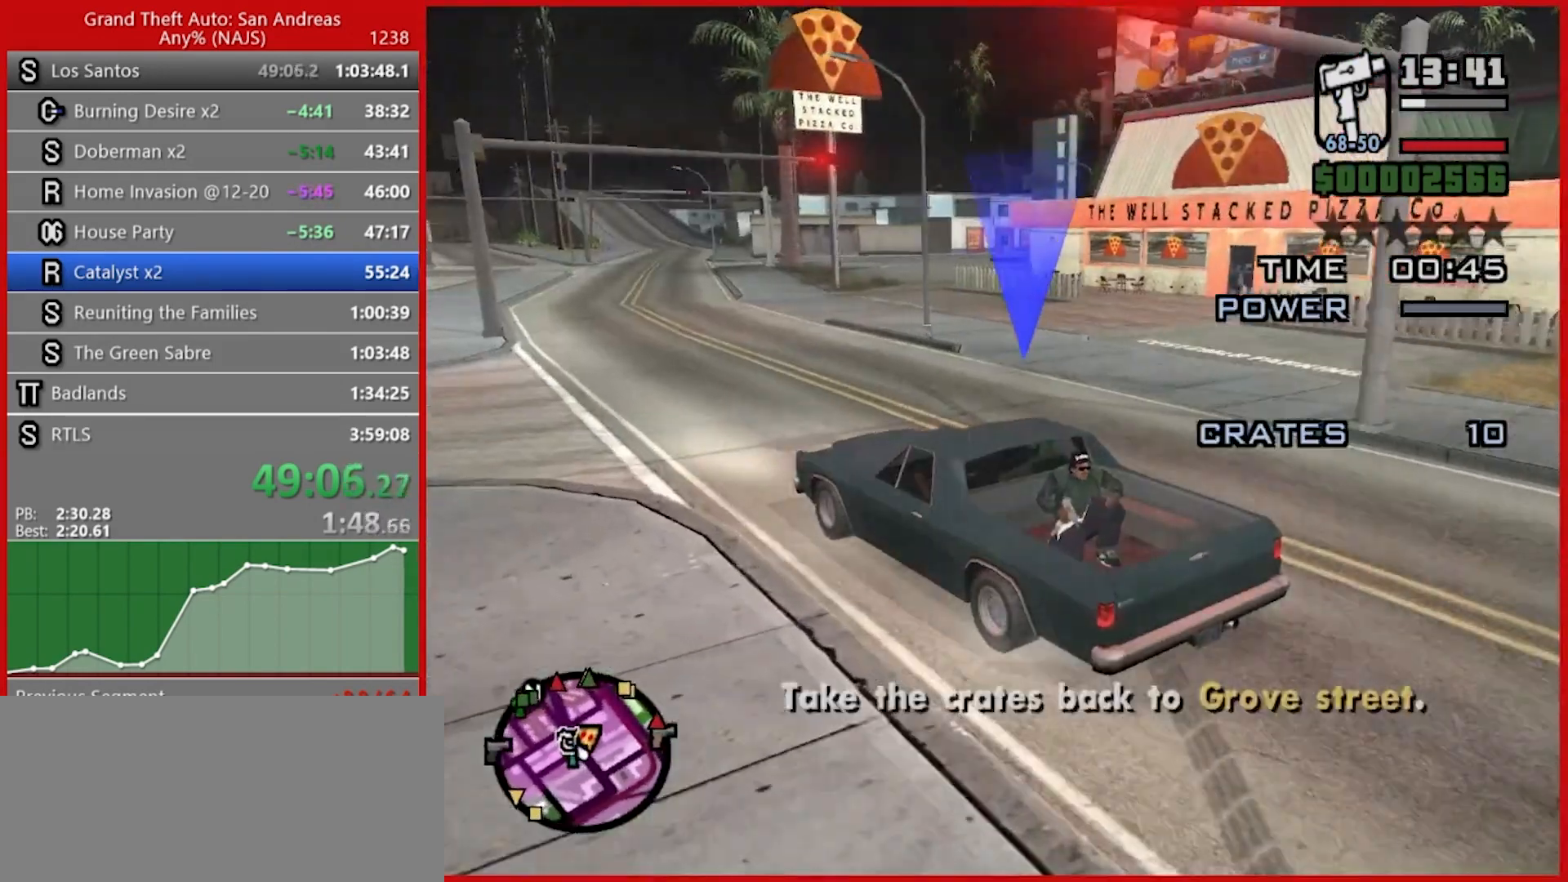
{"keys": ["d", "w"], "mouse": [], "events": [[300, "d", "down"]]}
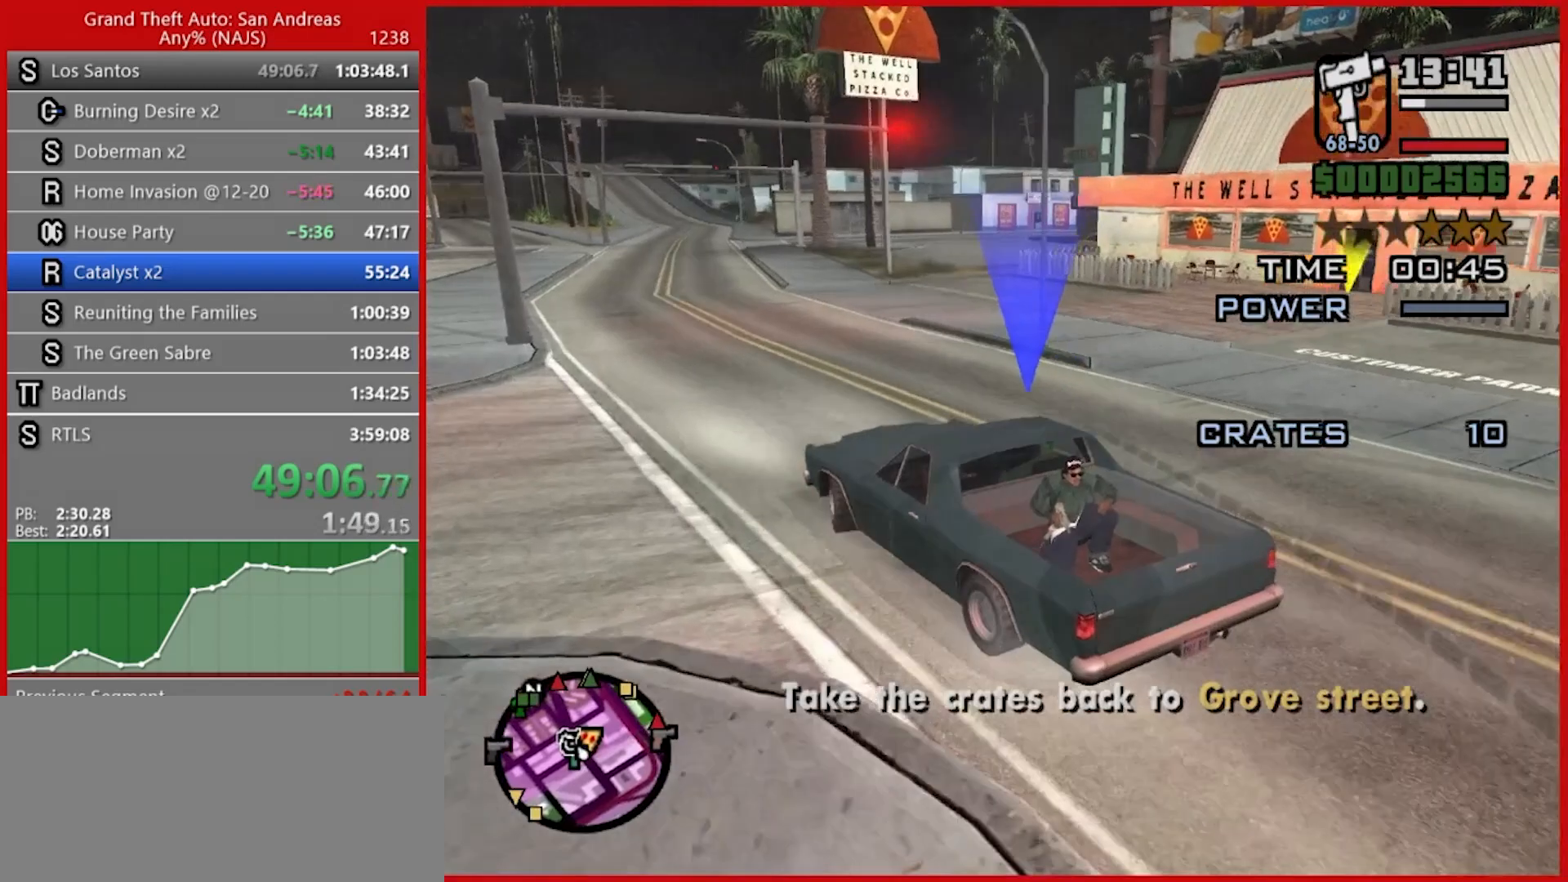
{"keys": ["d", "w"], "mouse": [], "events": [[100, "d", "up"], [320, "d", "down"]]}
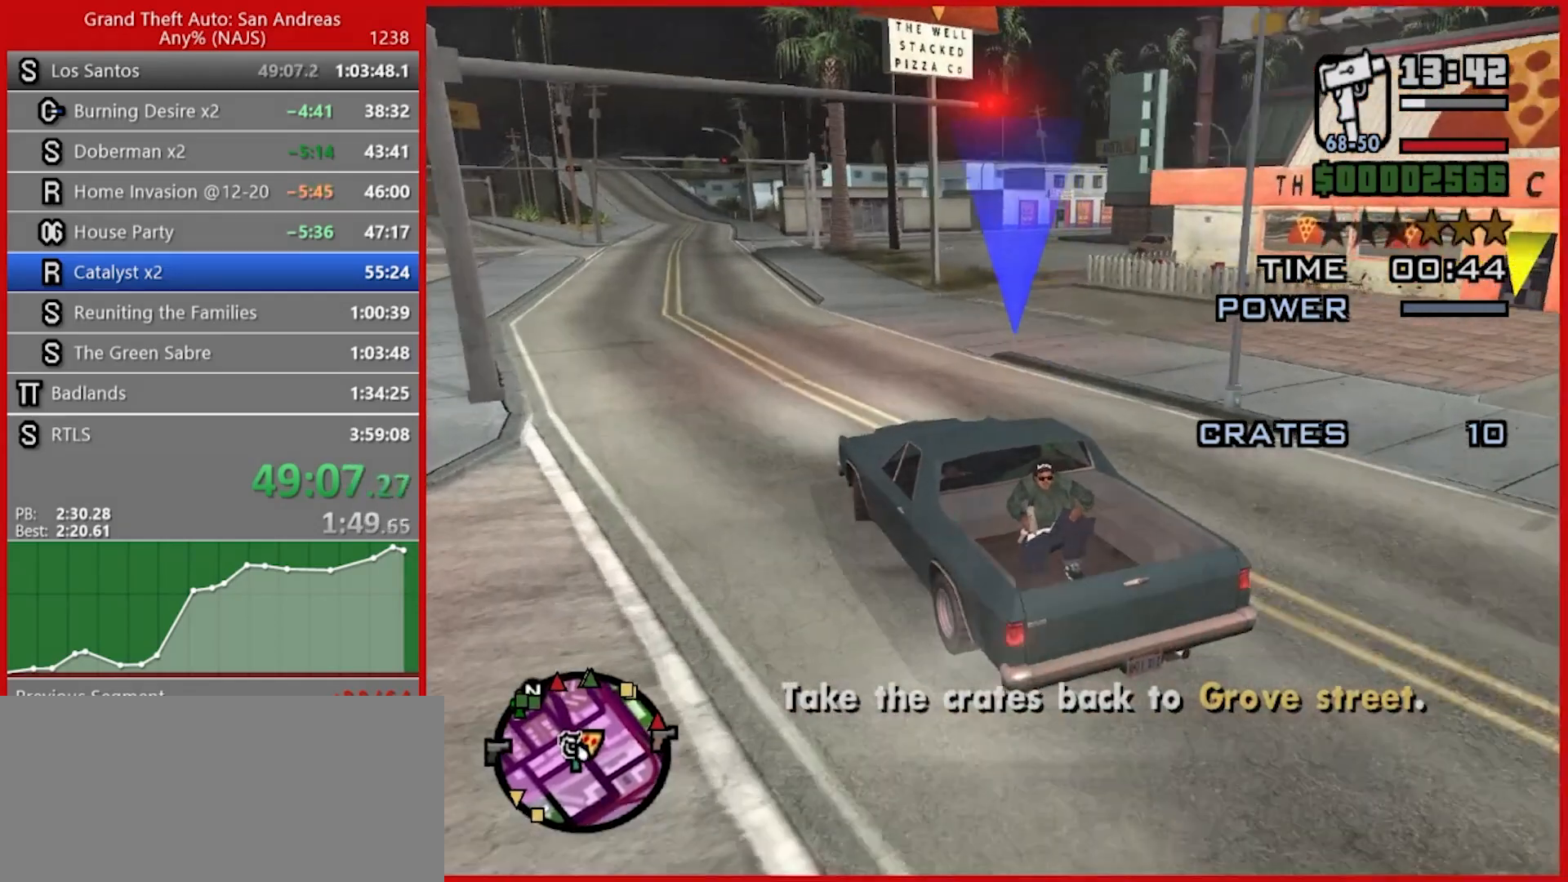
{"keys": ["d", "w"], "mouse": [], "events": [[200, "d", "up"], [300, "d", "down"]]}
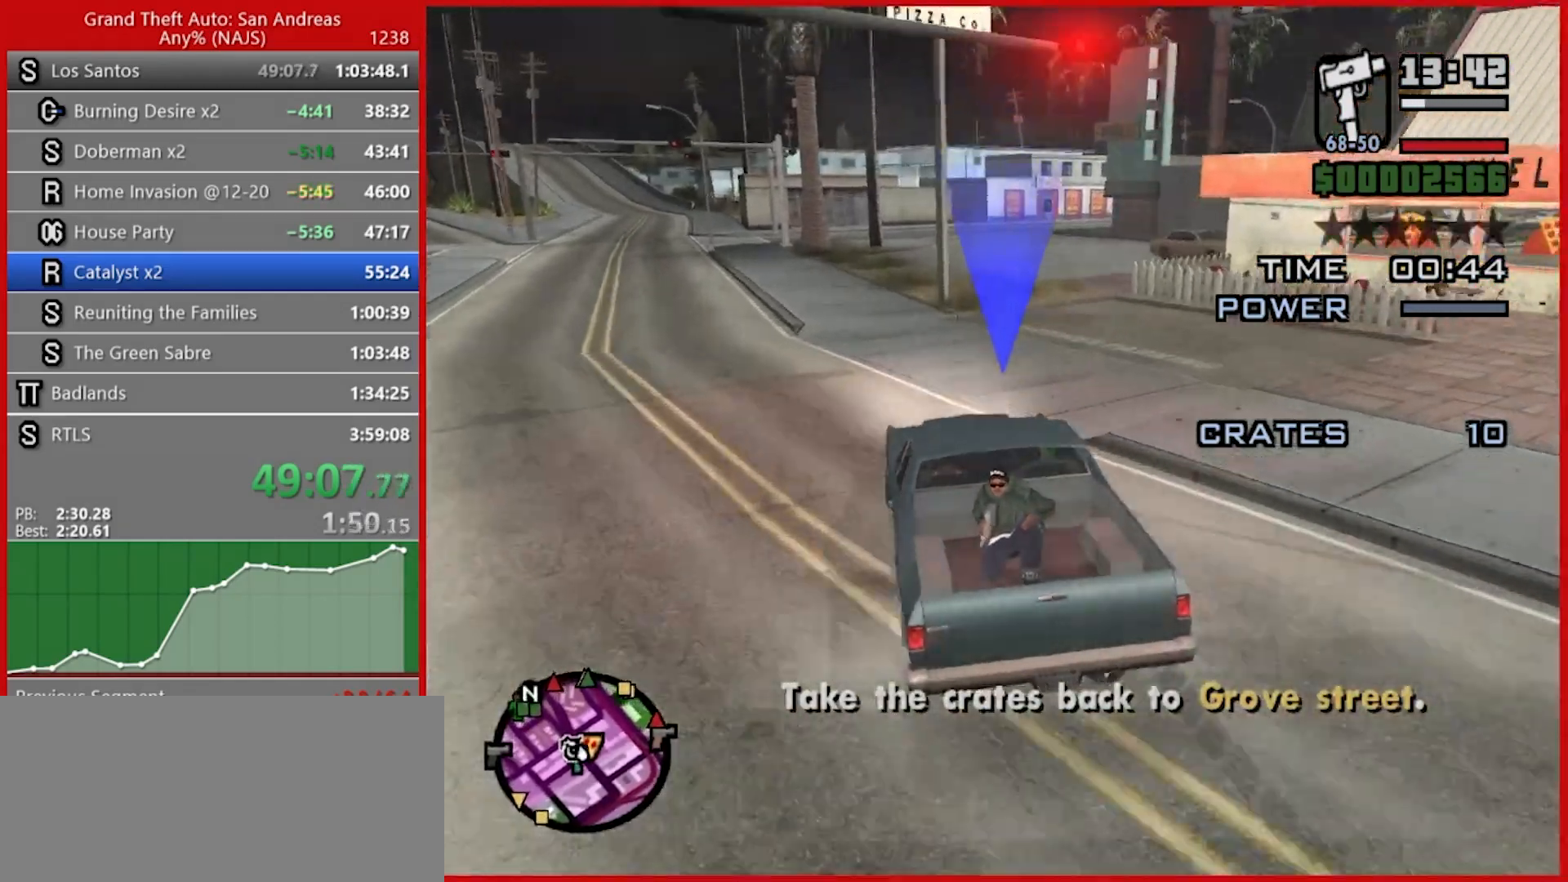
{"keys": ["w"], "mouse": [], "events": [[140, "d", "up"]]}
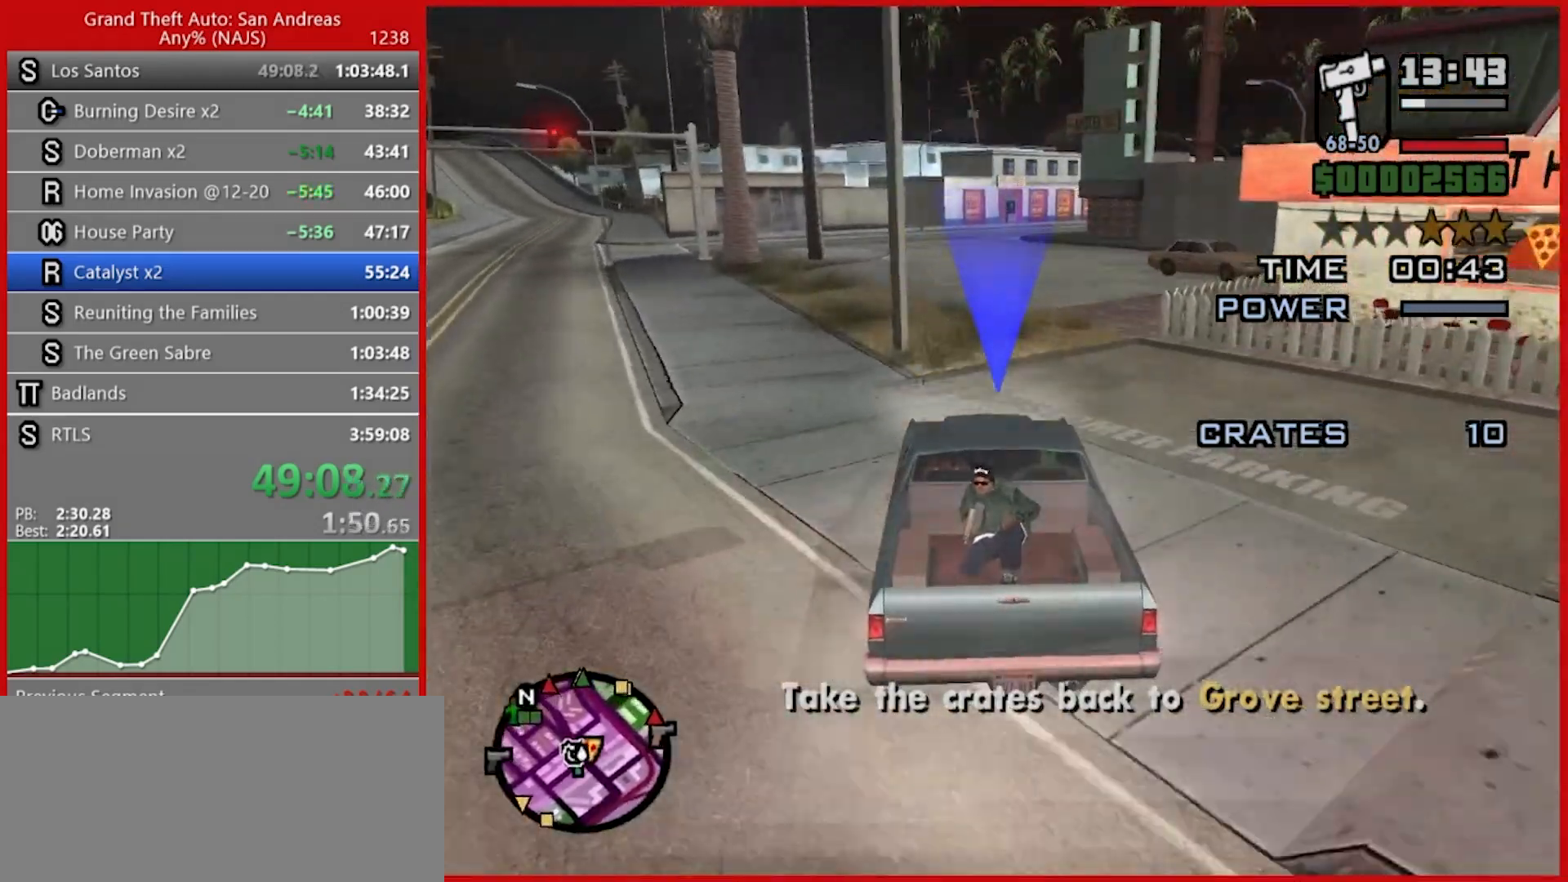
{"keys": ["w"], "mouse": [], "events": [[180, "d", "down"], [280, "d", "up"]]}
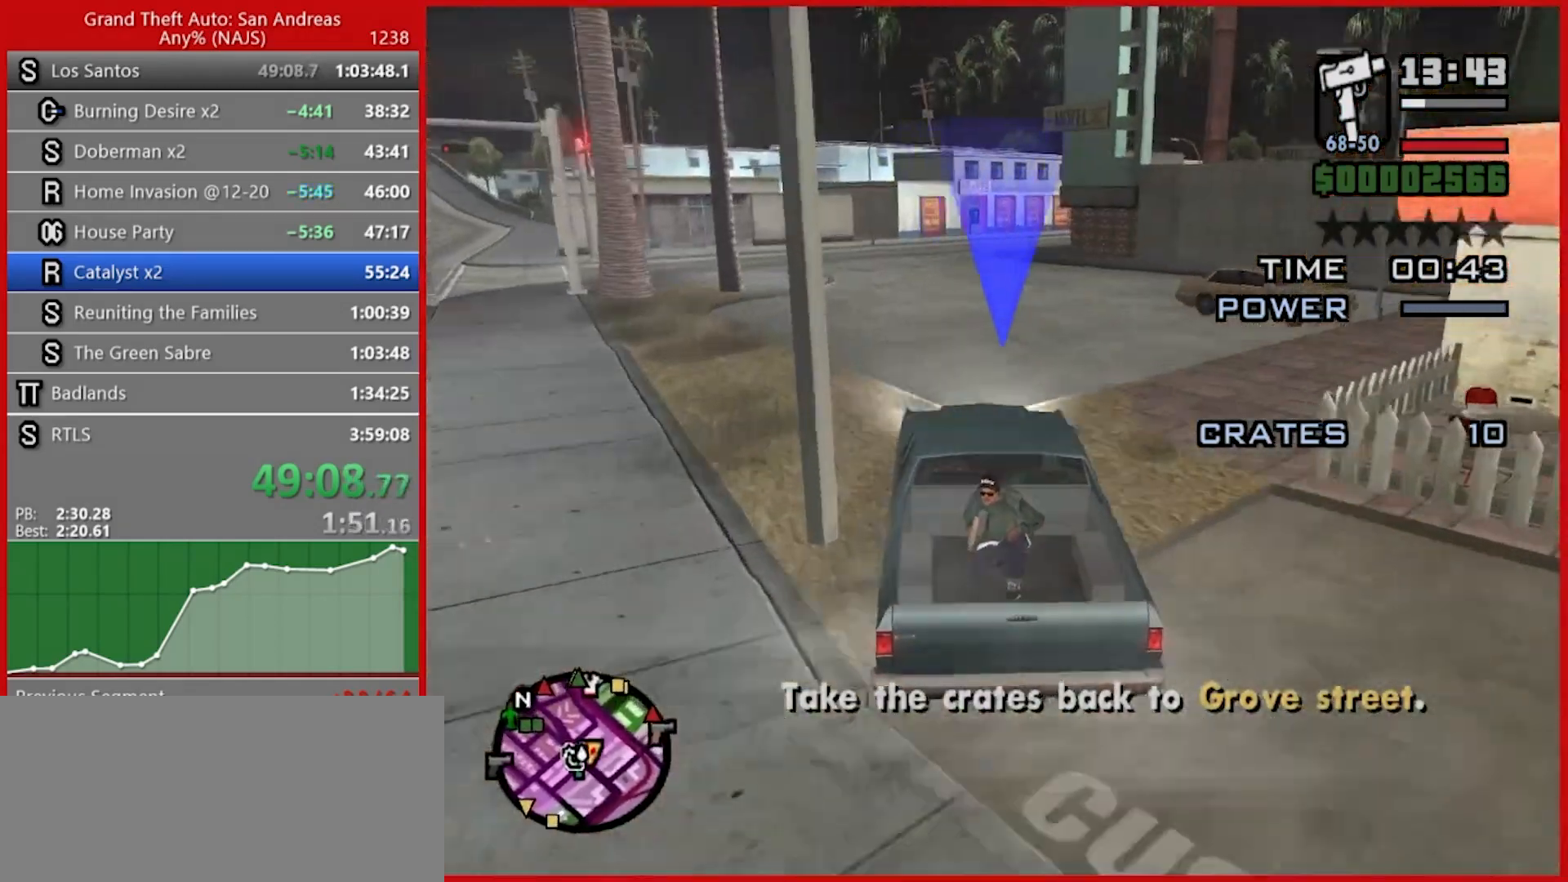
{"keys": ["w"], "mouse": [], "events": []}
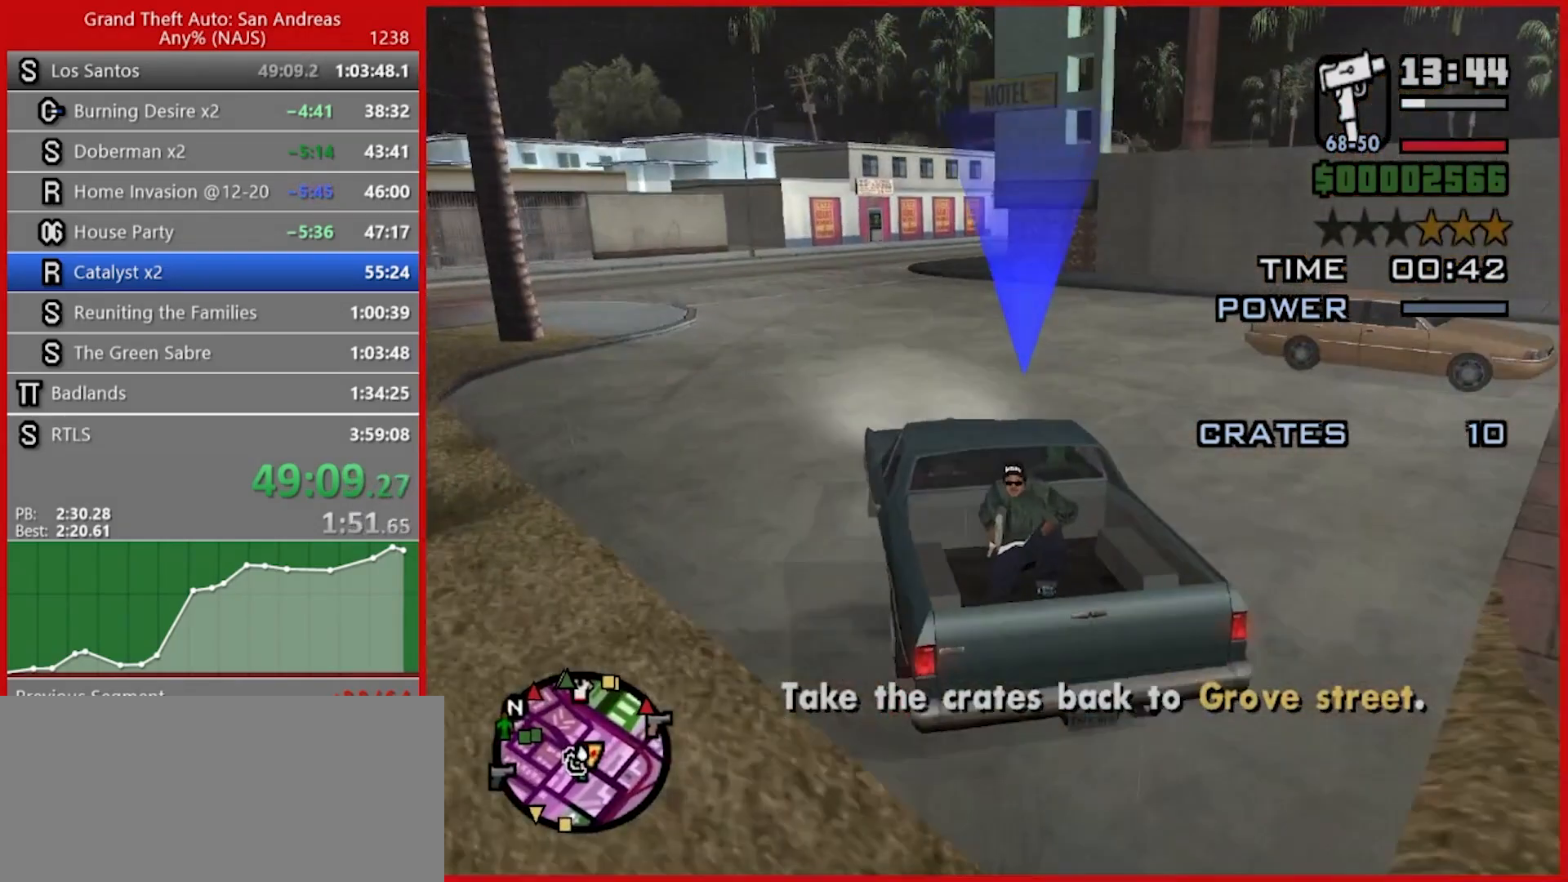
{"keys": ["d", "w"], "mouse": [], "events": [[460, "d", "down"]]}